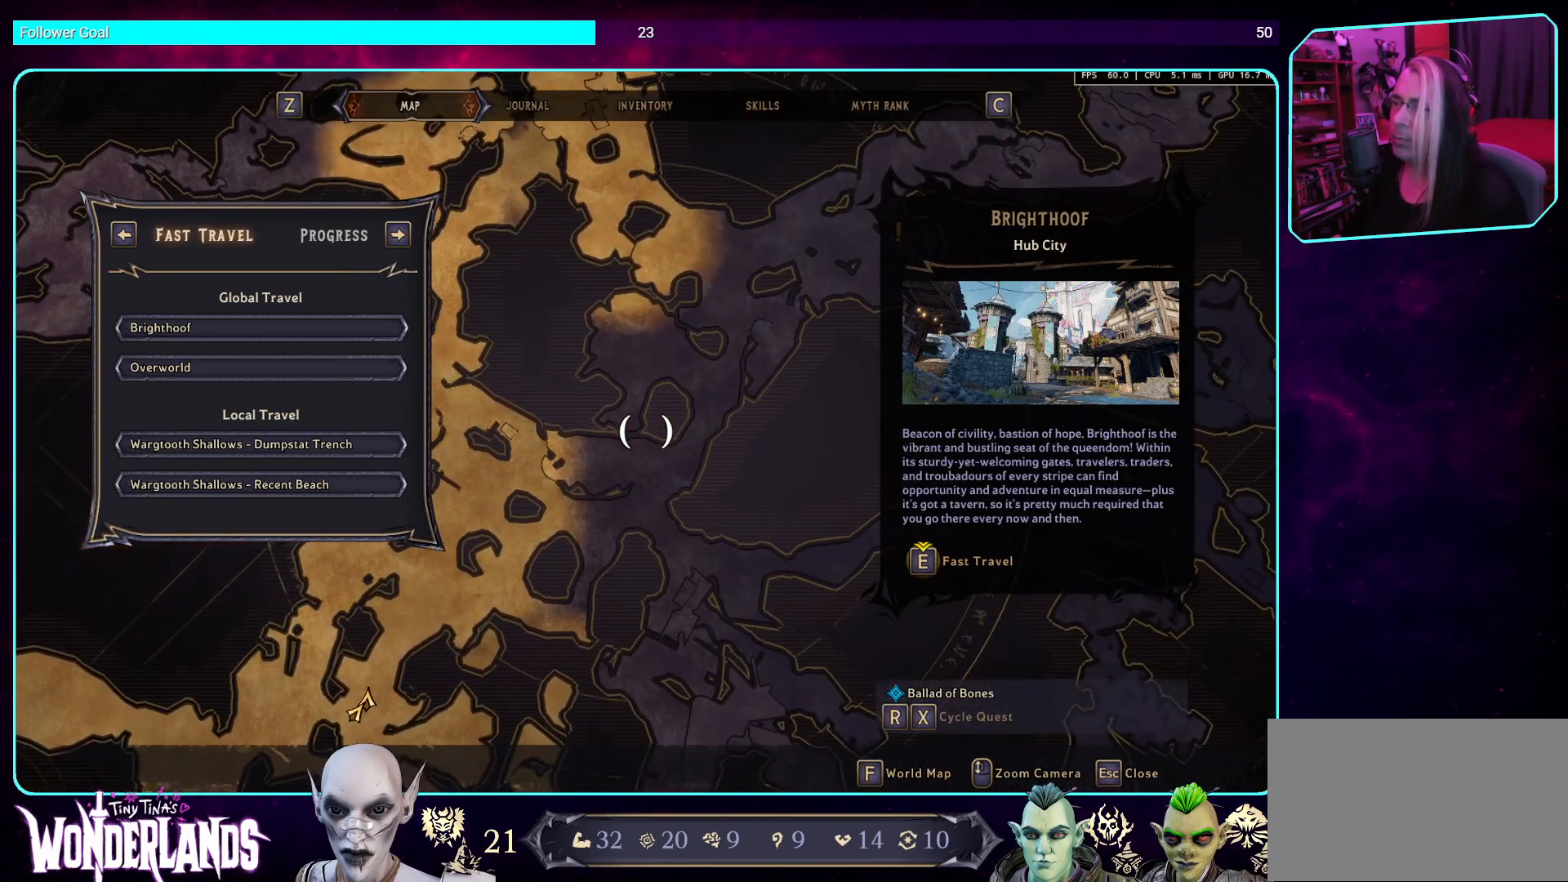
Gameplay with keyboard and mouse; each line is a JSON object with the keys and mouse buttons held at the frame after it. "events" lists presses ("down") and releases ("up") of "a", "ctrl", "d", "e", "q", "s", "shift", "space", "w", "mouse_left", "mouse_wheel", "mouse_right", "mouse_mb4" and "mouse_mb5" between this image and that frame as [ms after this image, input, new state], when the widget could be followed in between. "mouse_left", "mouse_wheel", "mouse_right", "mouse_mb4", "mouse_mb5" = the "left", "wheel", "right", "mb4", "mb5" buttons of the "mouse" list. No other keys are recorded. "wheel" means that the mouse wheel is clicked or scrolled. Mouse movement is not recorded.
{"keys": [], "mouse": ["left"], "events": []}
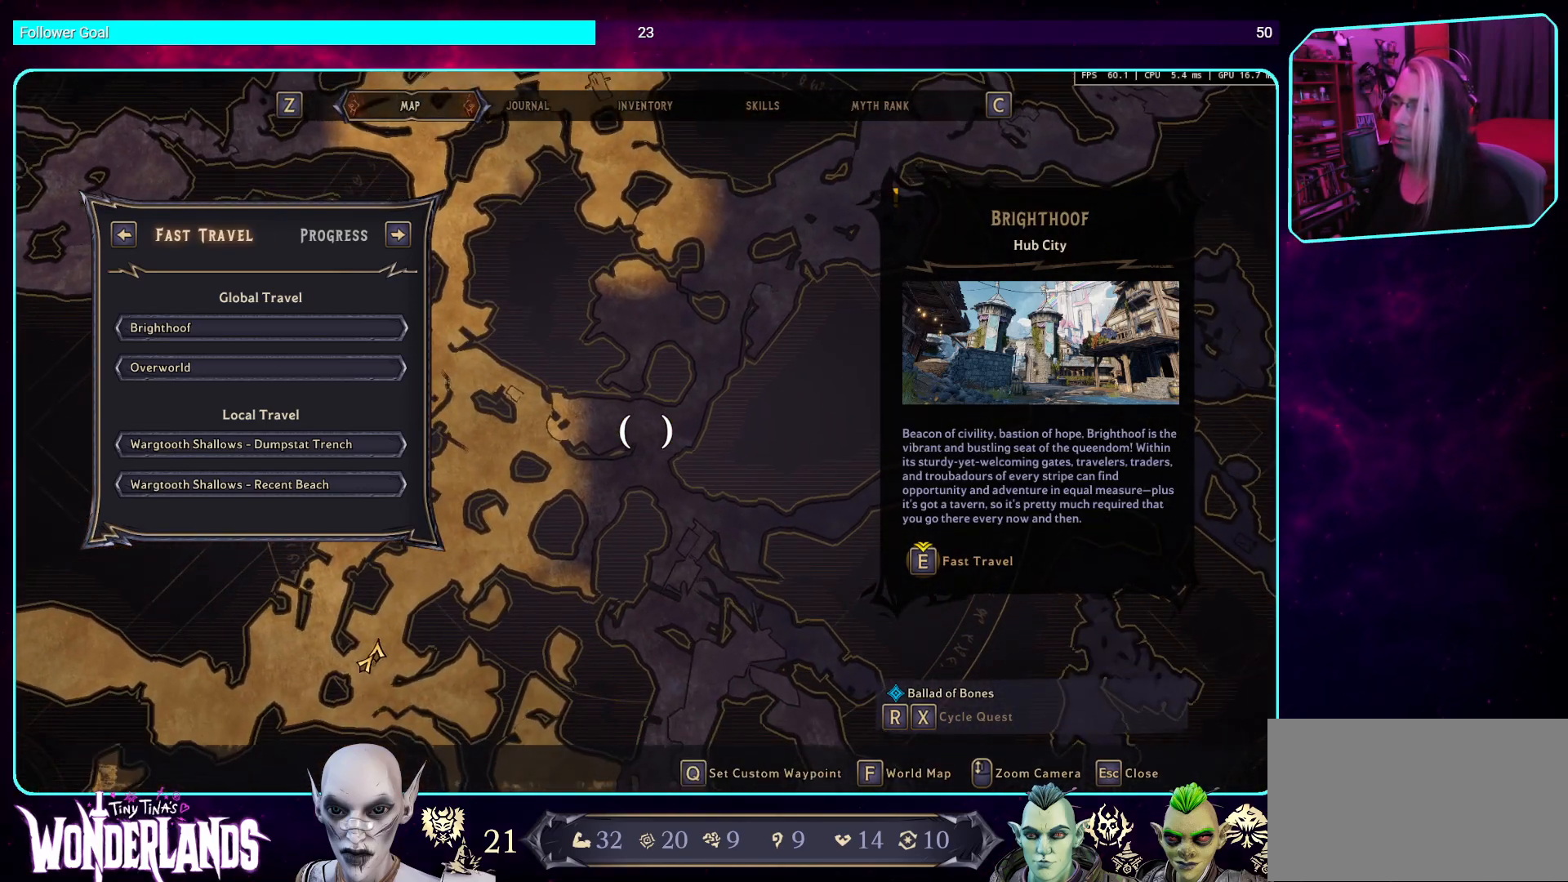
{"keys": [], "mouse": ["left"], "events": []}
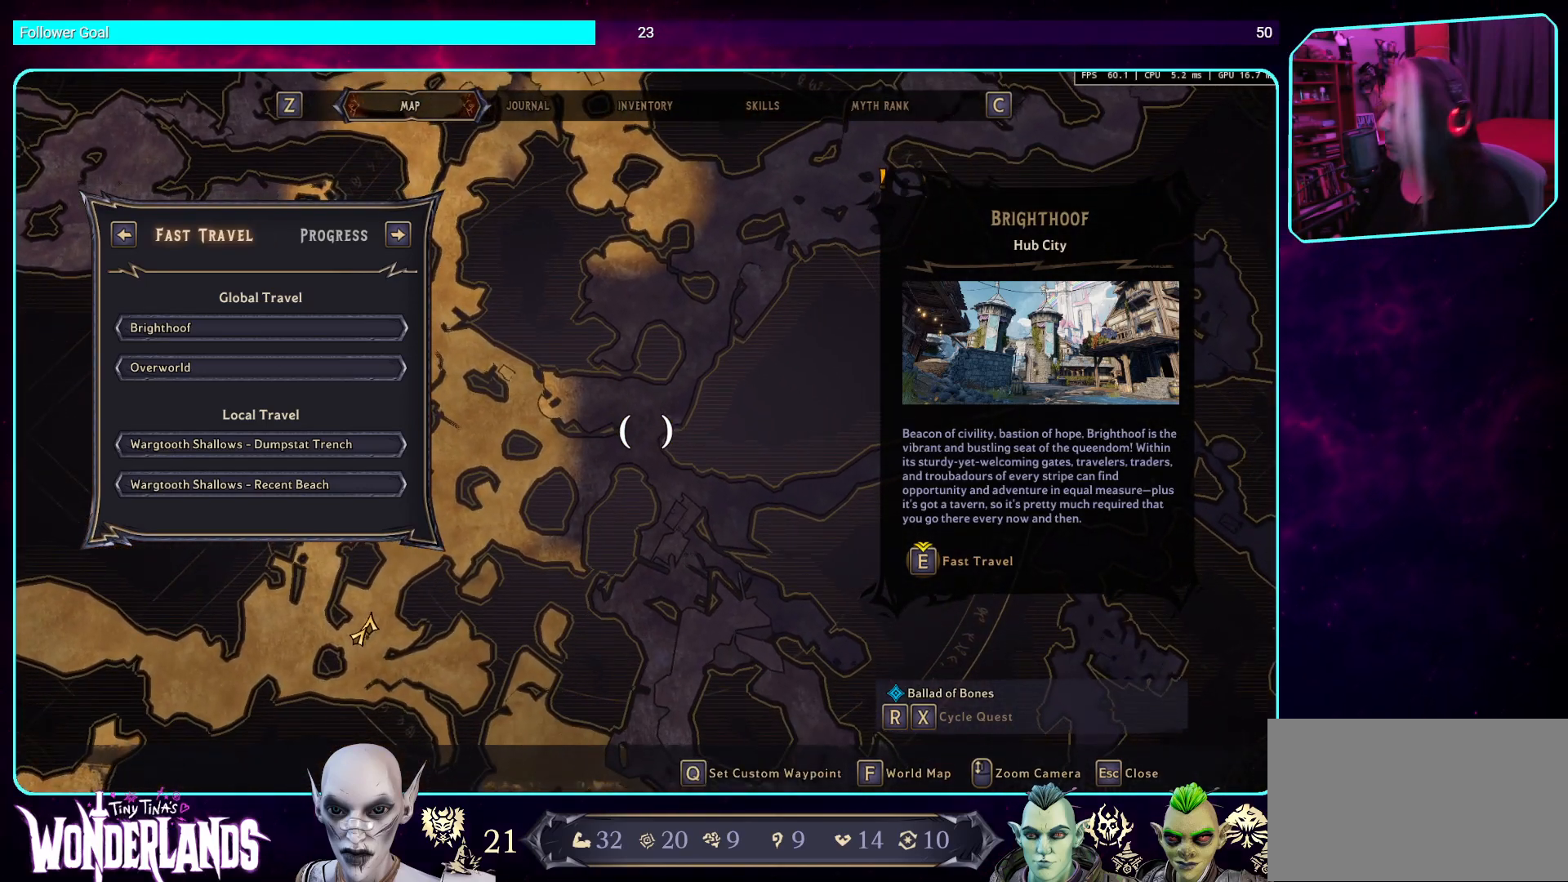
{"keys": [], "mouse": ["left"], "events": []}
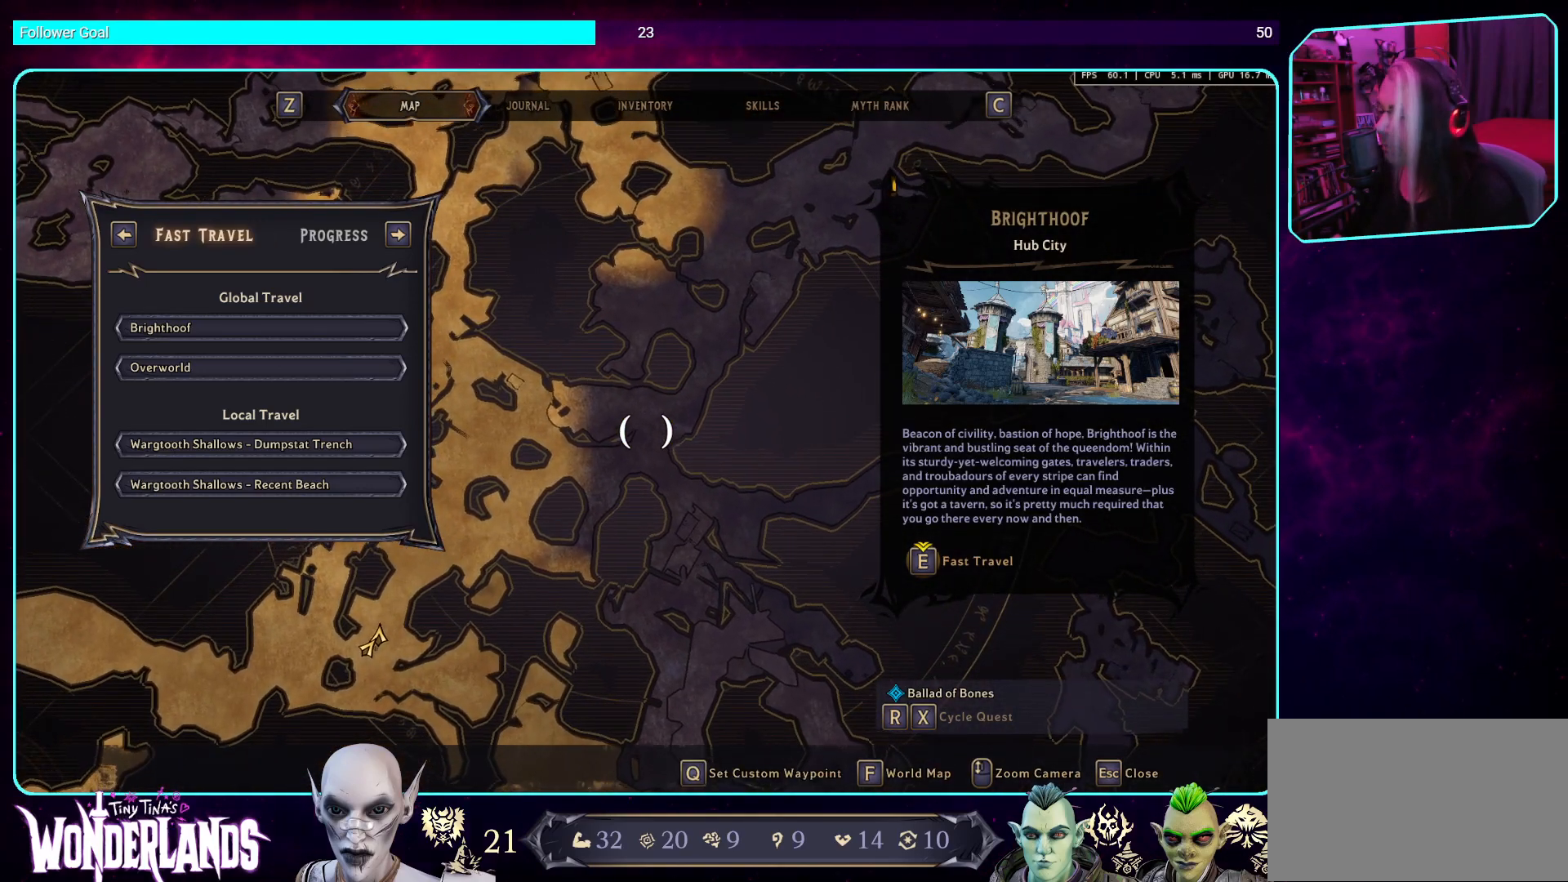
{"keys": [], "mouse": [], "events": [[134, "mouse_left", "up"], [319, "q", "down"], [453, "q", "up"]]}
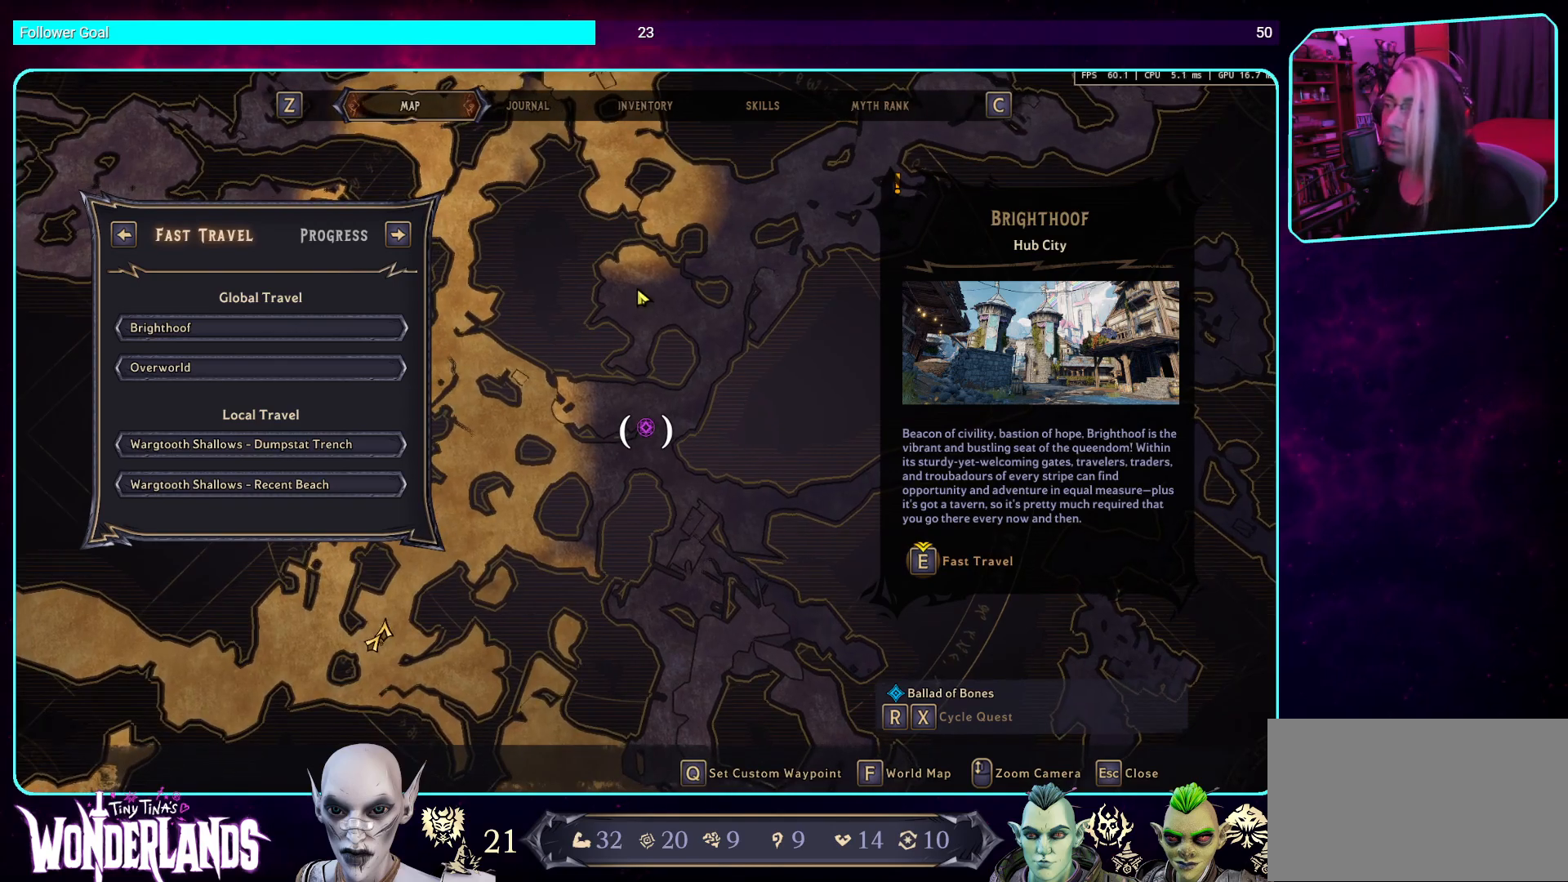
{"keys": [], "mouse": [], "events": []}
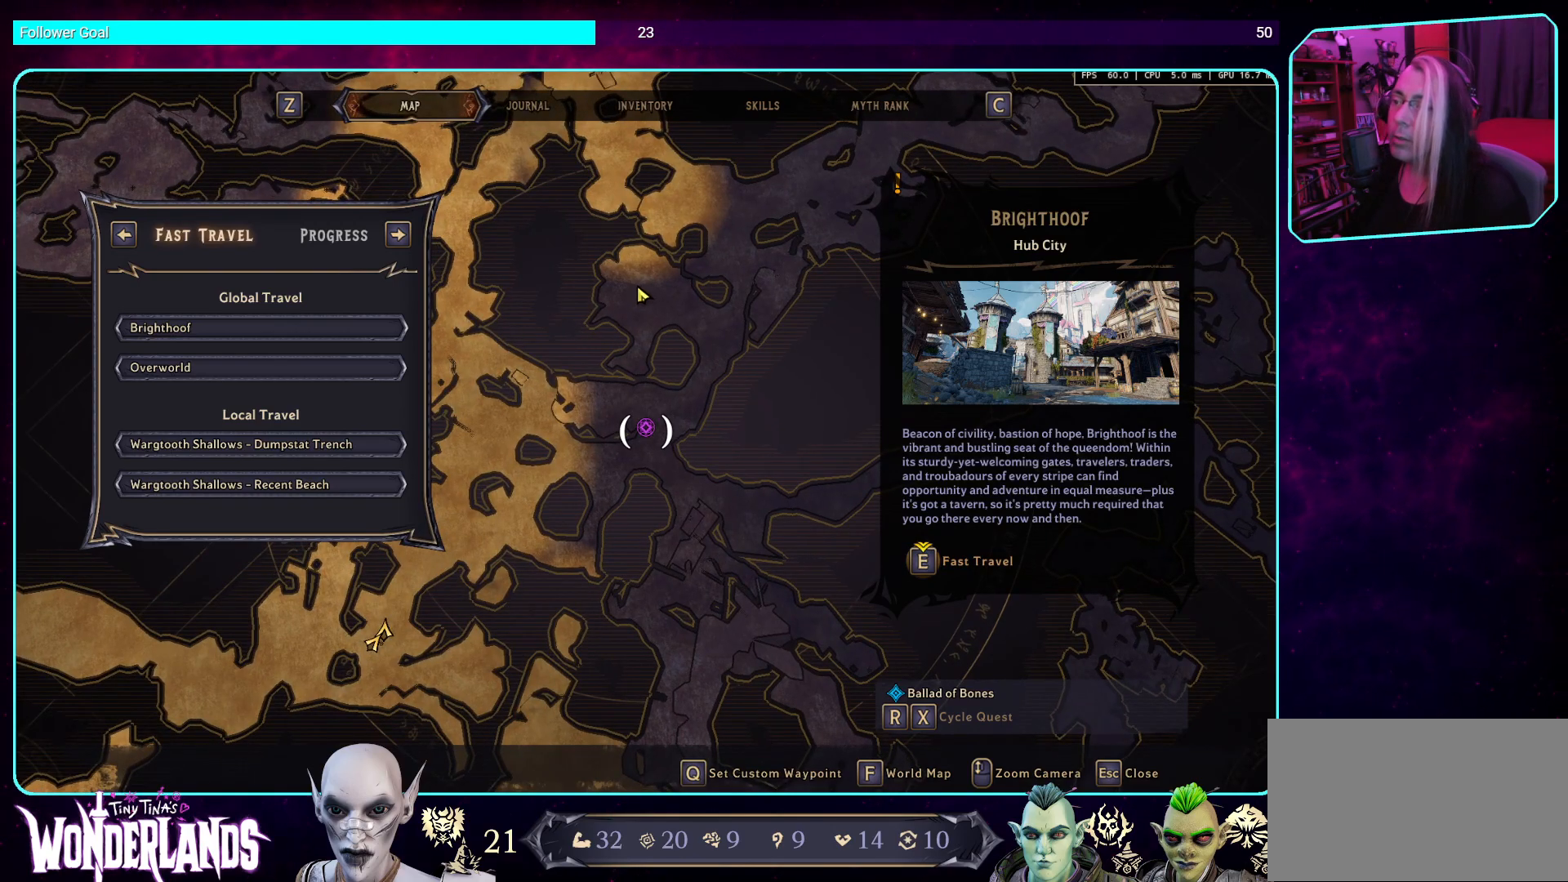
{"keys": [], "mouse": [], "events": []}
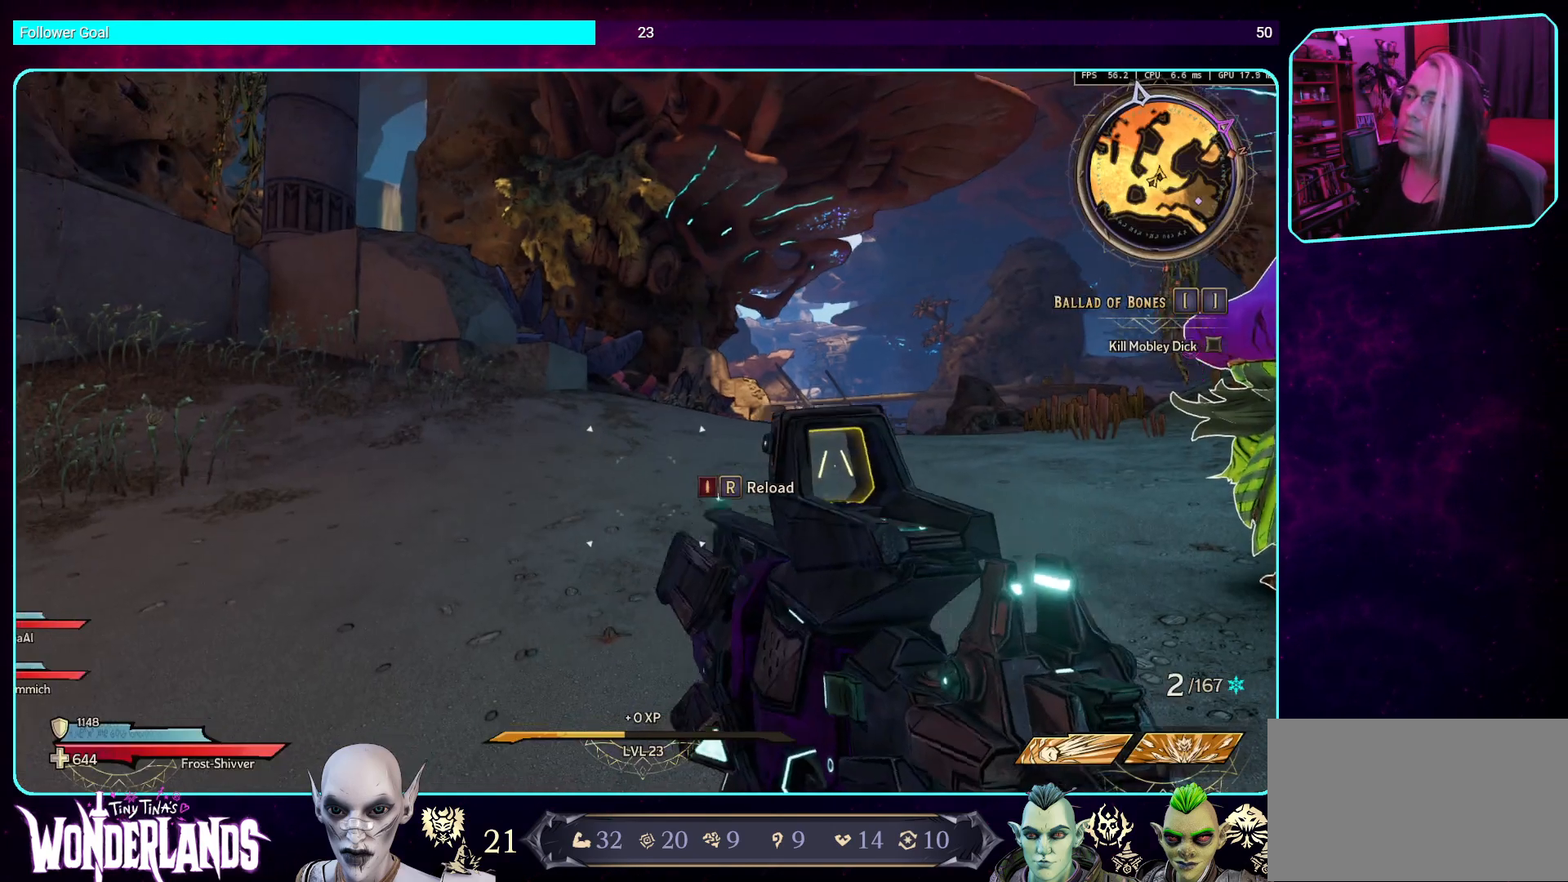
{"keys": ["a"], "mouse": [], "events": [[353, "a", "down"]]}
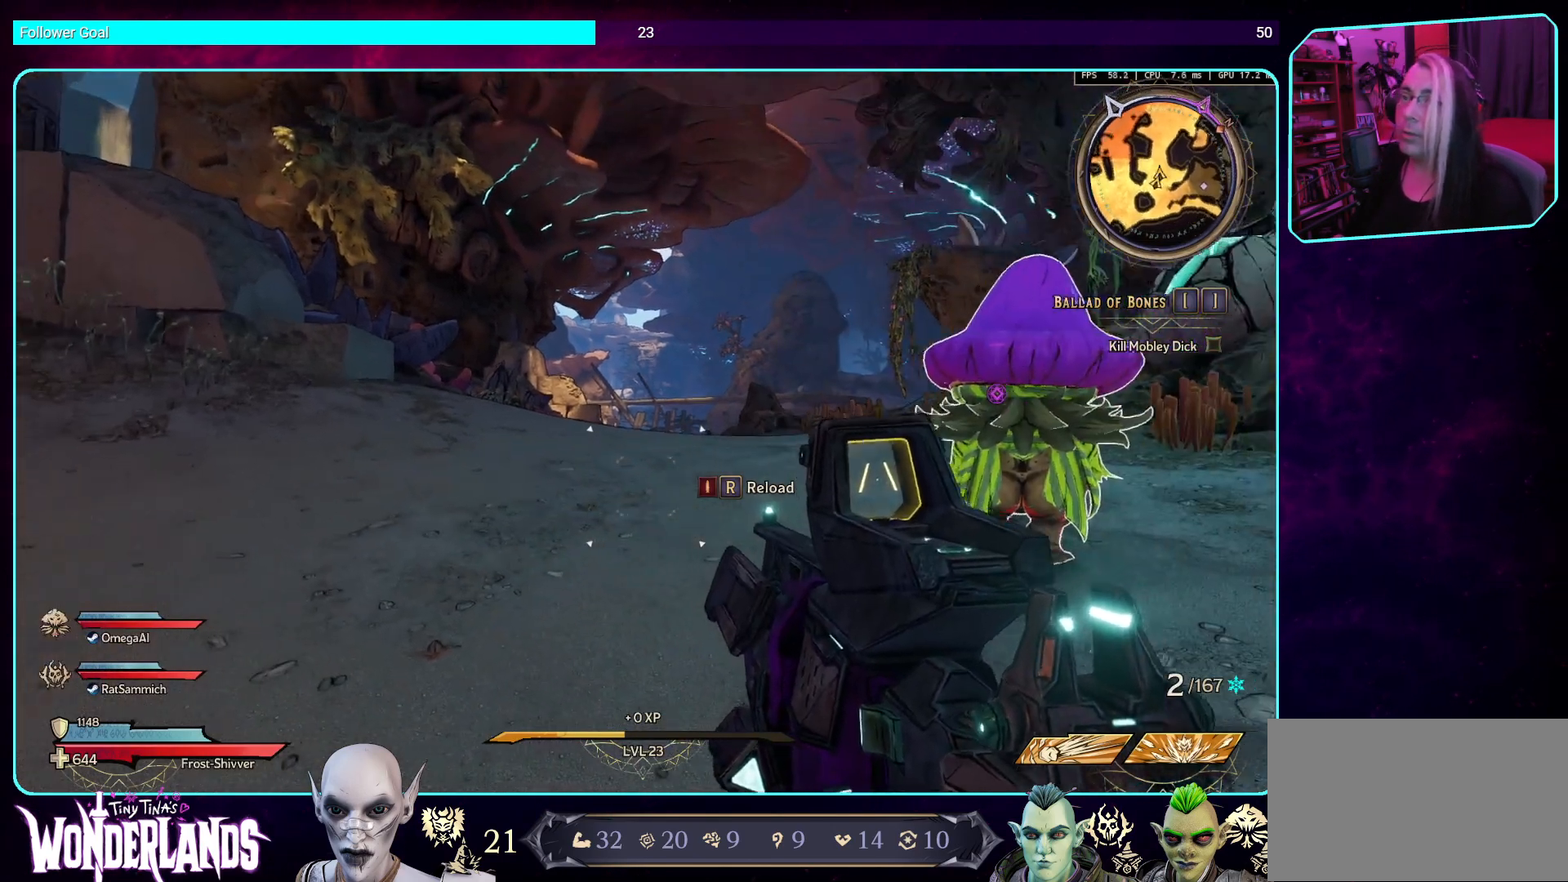
{"keys": ["a"], "mouse": [], "events": [[151, "w", "down"], [201, "a", "up"], [403, "a", "down"], [470, "w", "up"]]}
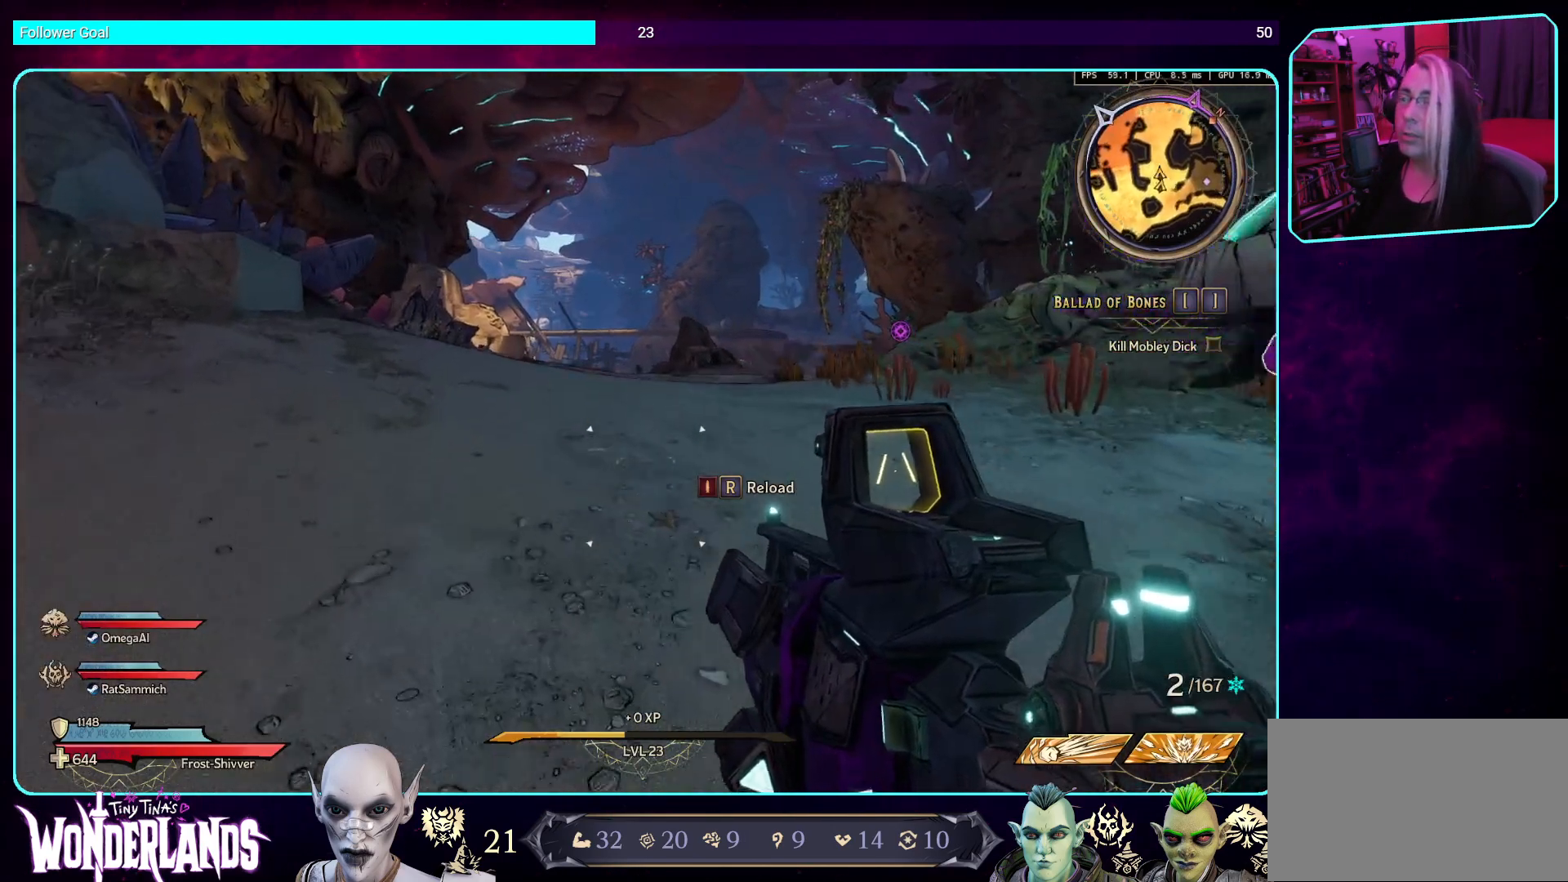
{"keys": [], "mouse": [], "events": [[202, "s", "down"], [286, "a", "up"], [454, "s", "up"]]}
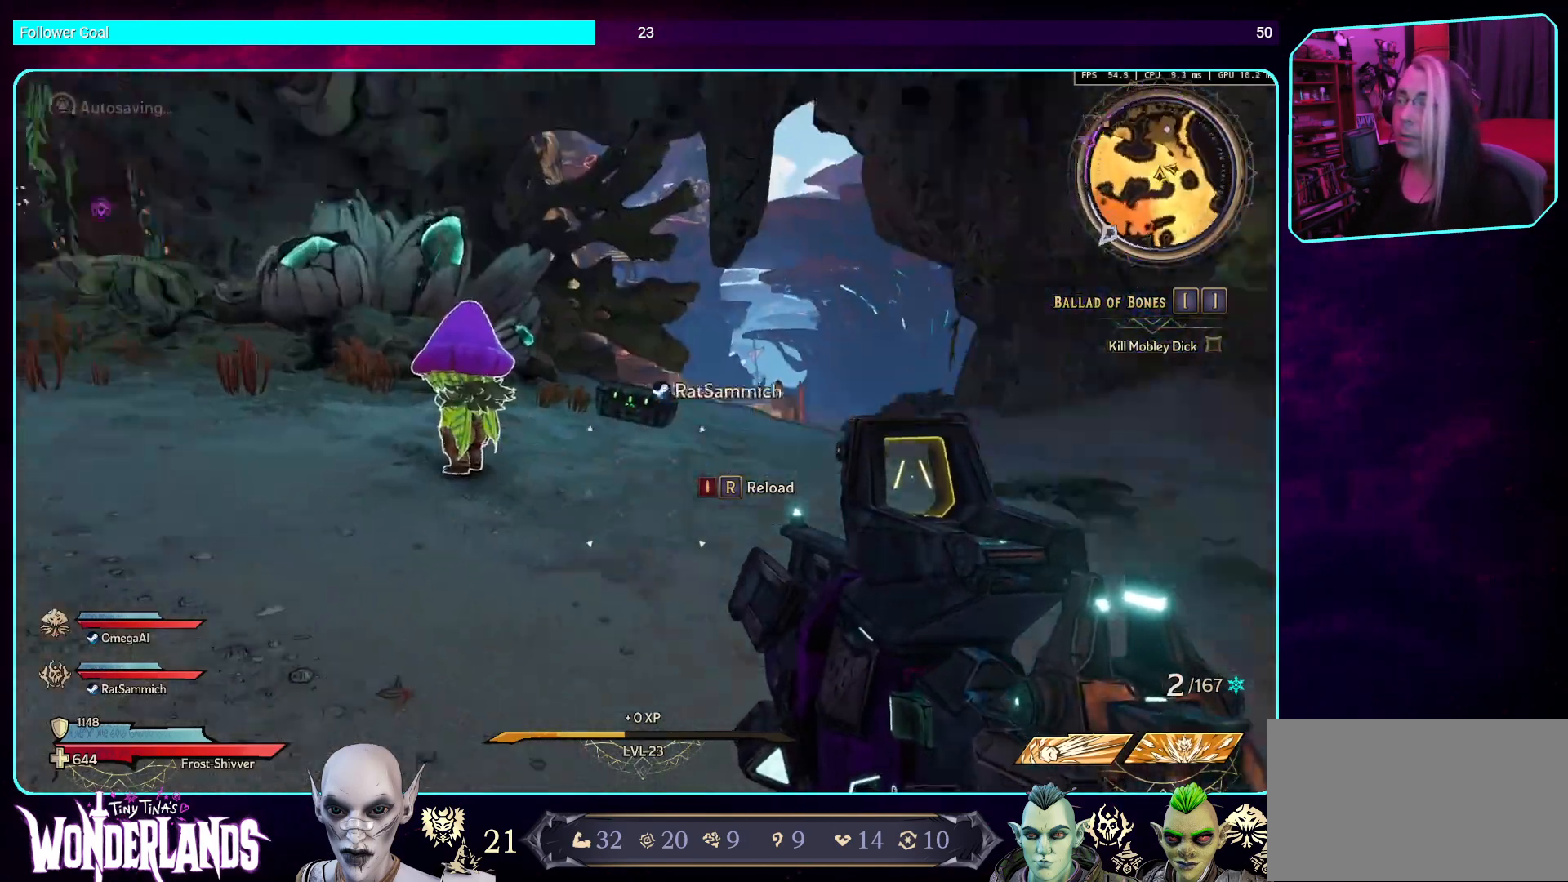
{"keys": [], "mouse": [], "events": []}
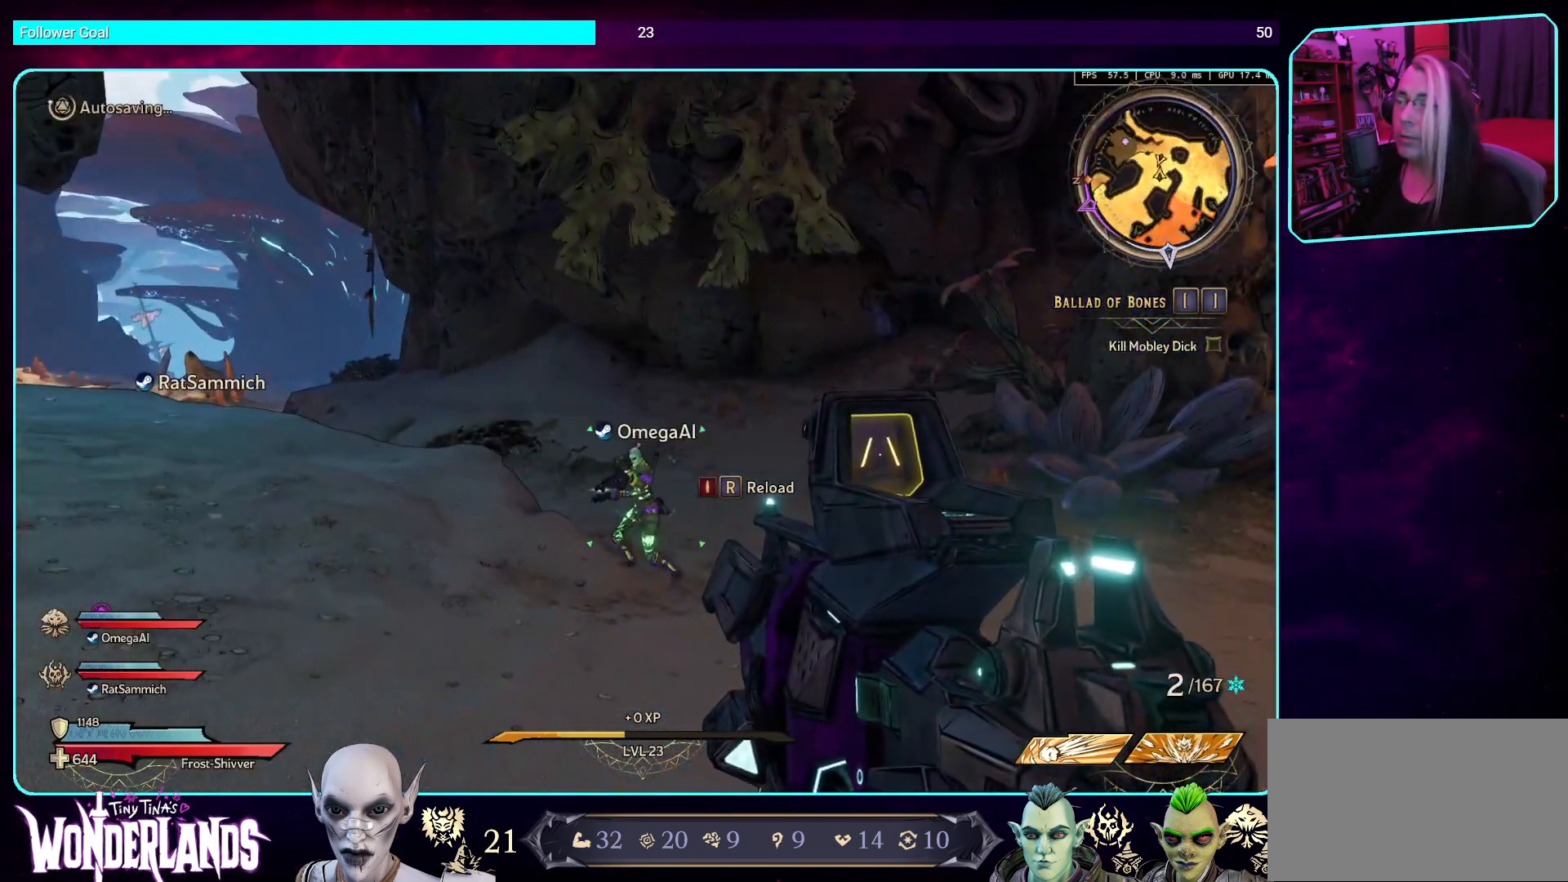
{"keys": ["a", "w"], "mouse": [], "events": [[185, "a", "down"], [369, "w", "down"]]}
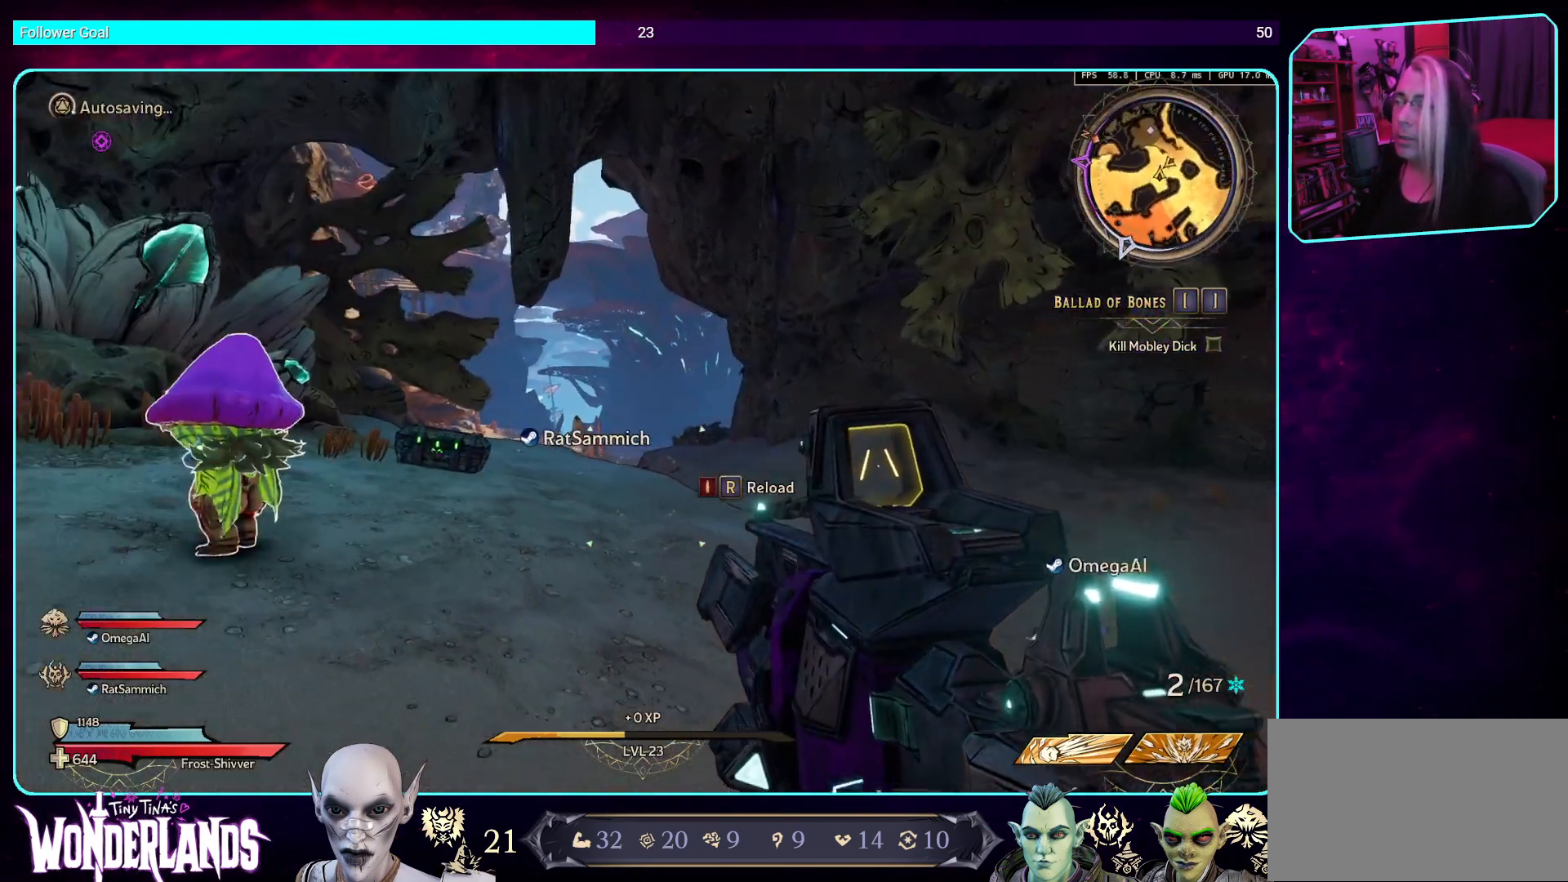
{"keys": [], "mouse": [], "events": [[33, "w", "up"], [168, "a", "up"]]}
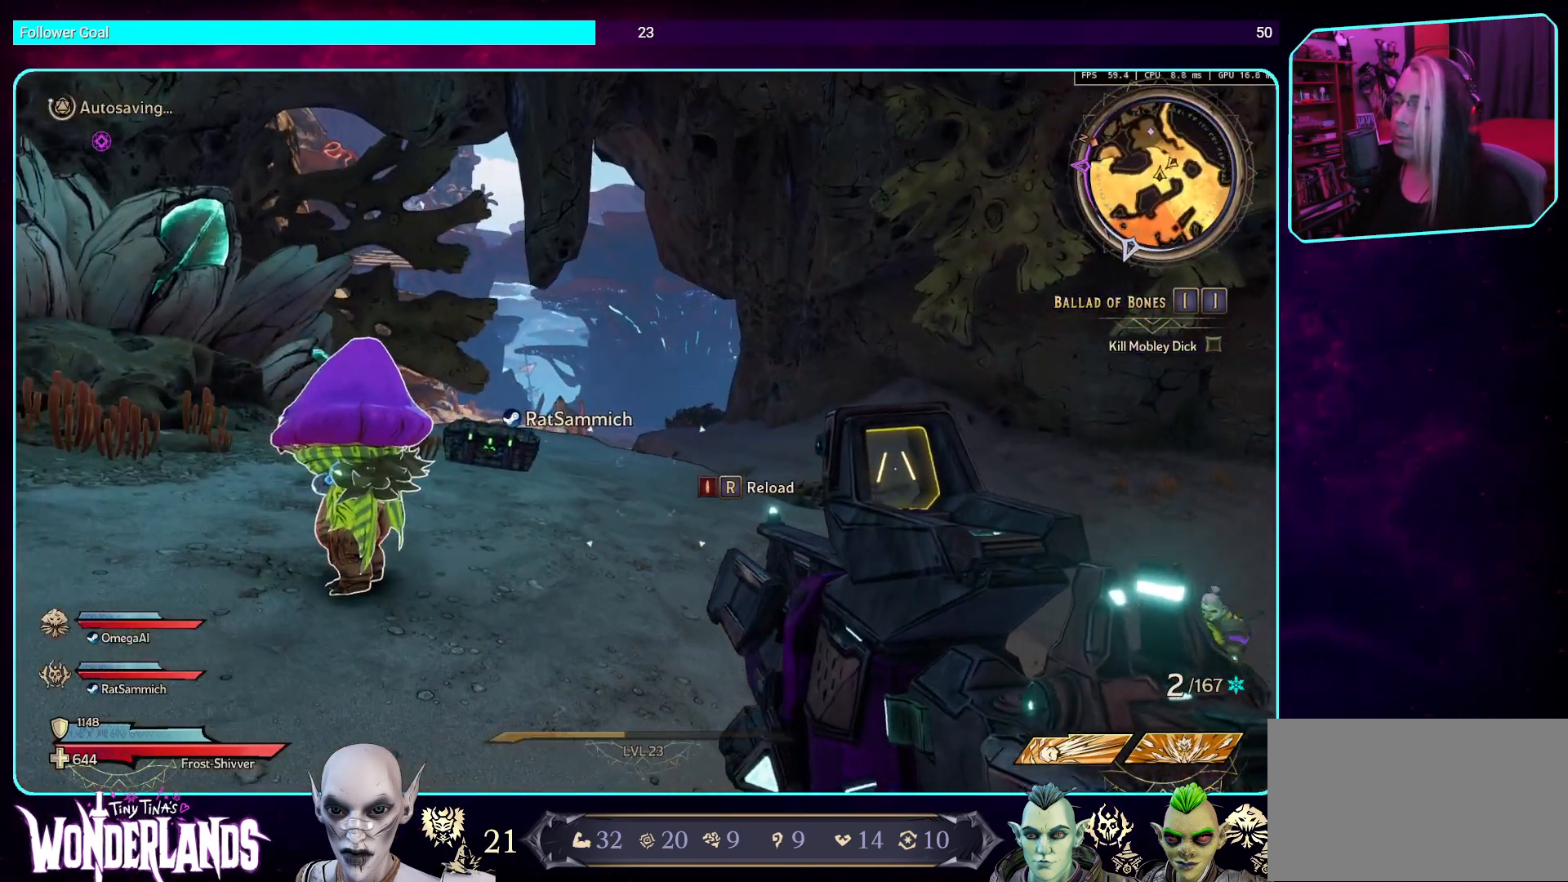
{"keys": ["w"], "mouse": [], "events": [[370, "w", "down"]]}
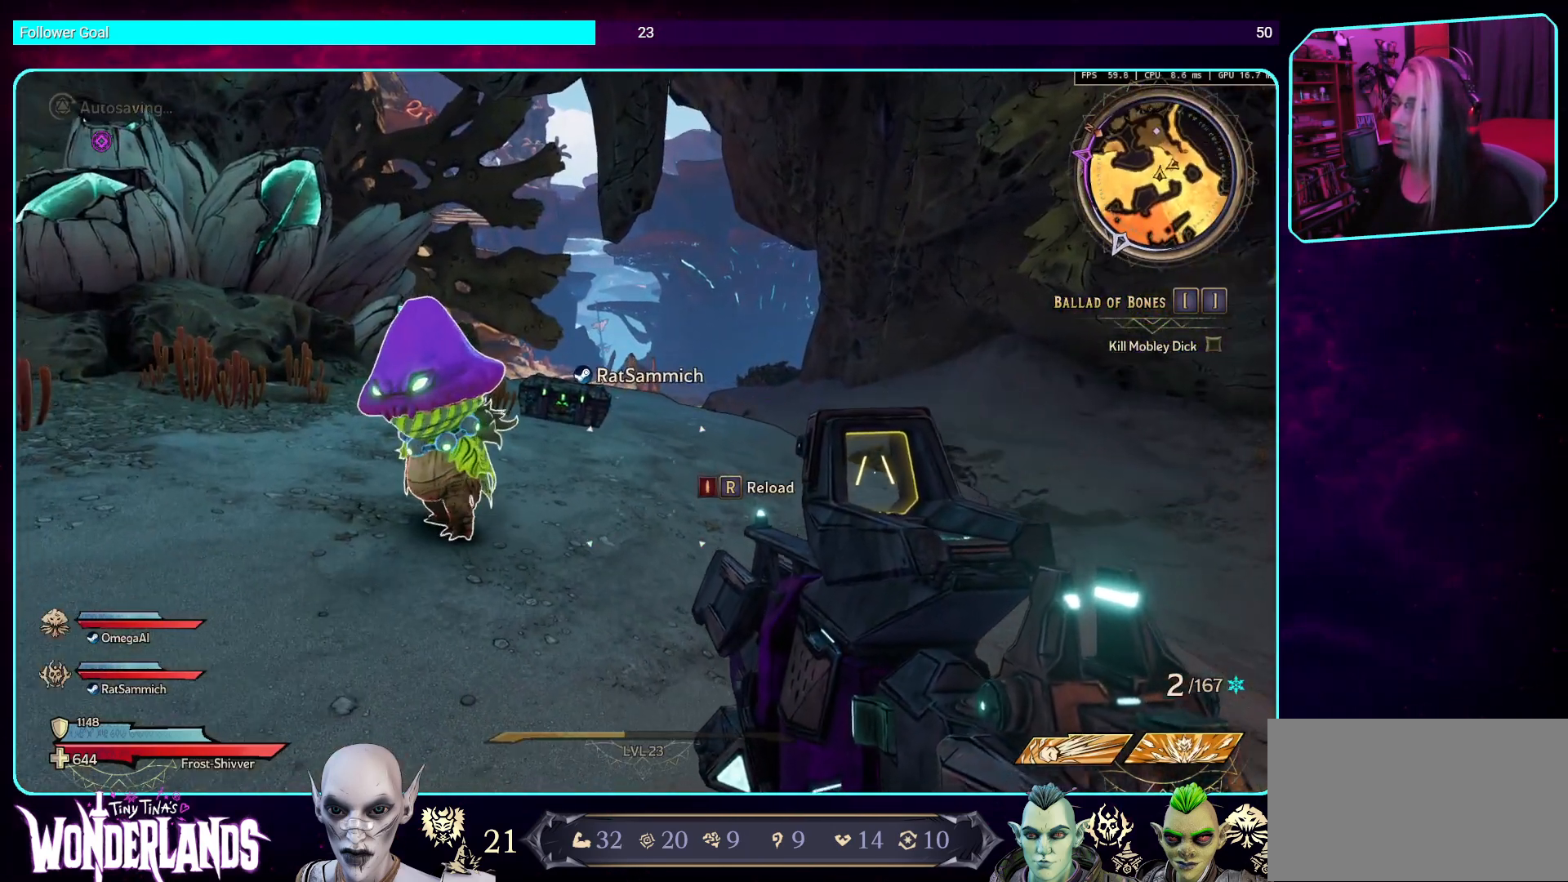
{"keys": ["w"], "mouse": [], "events": [[17, "w", "up"], [151, "w", "down"], [369, "shift", "down"], [504, "shift", "up"]]}
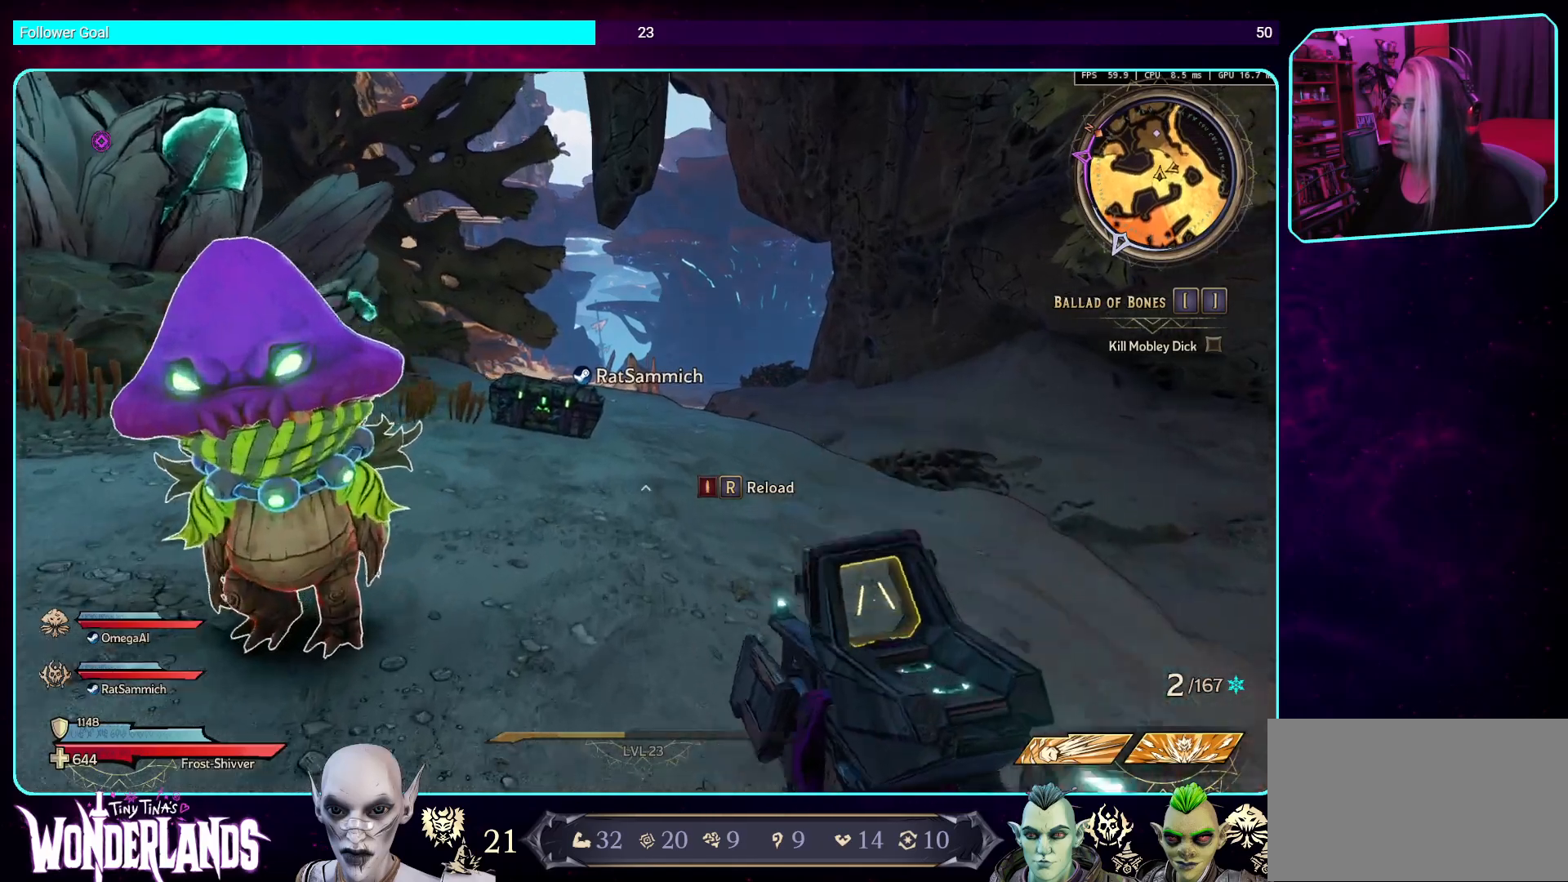
{"keys": ["w"], "mouse": [], "events": []}
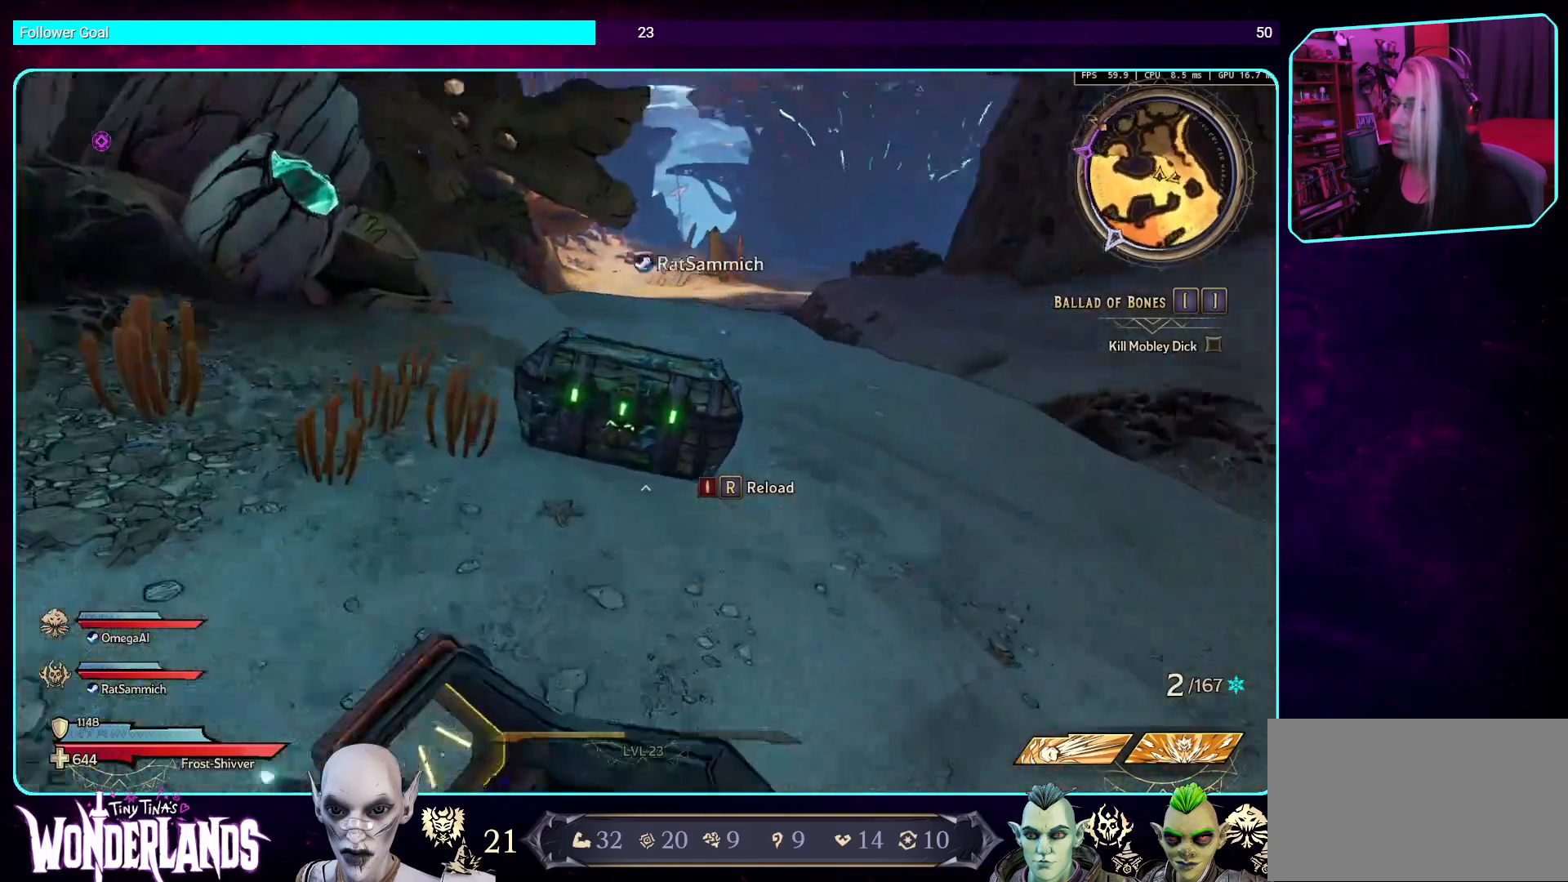
{"keys": [], "mouse": [], "events": [[50, "w", "up"], [151, "e", "down"], [268, "e", "up"]]}
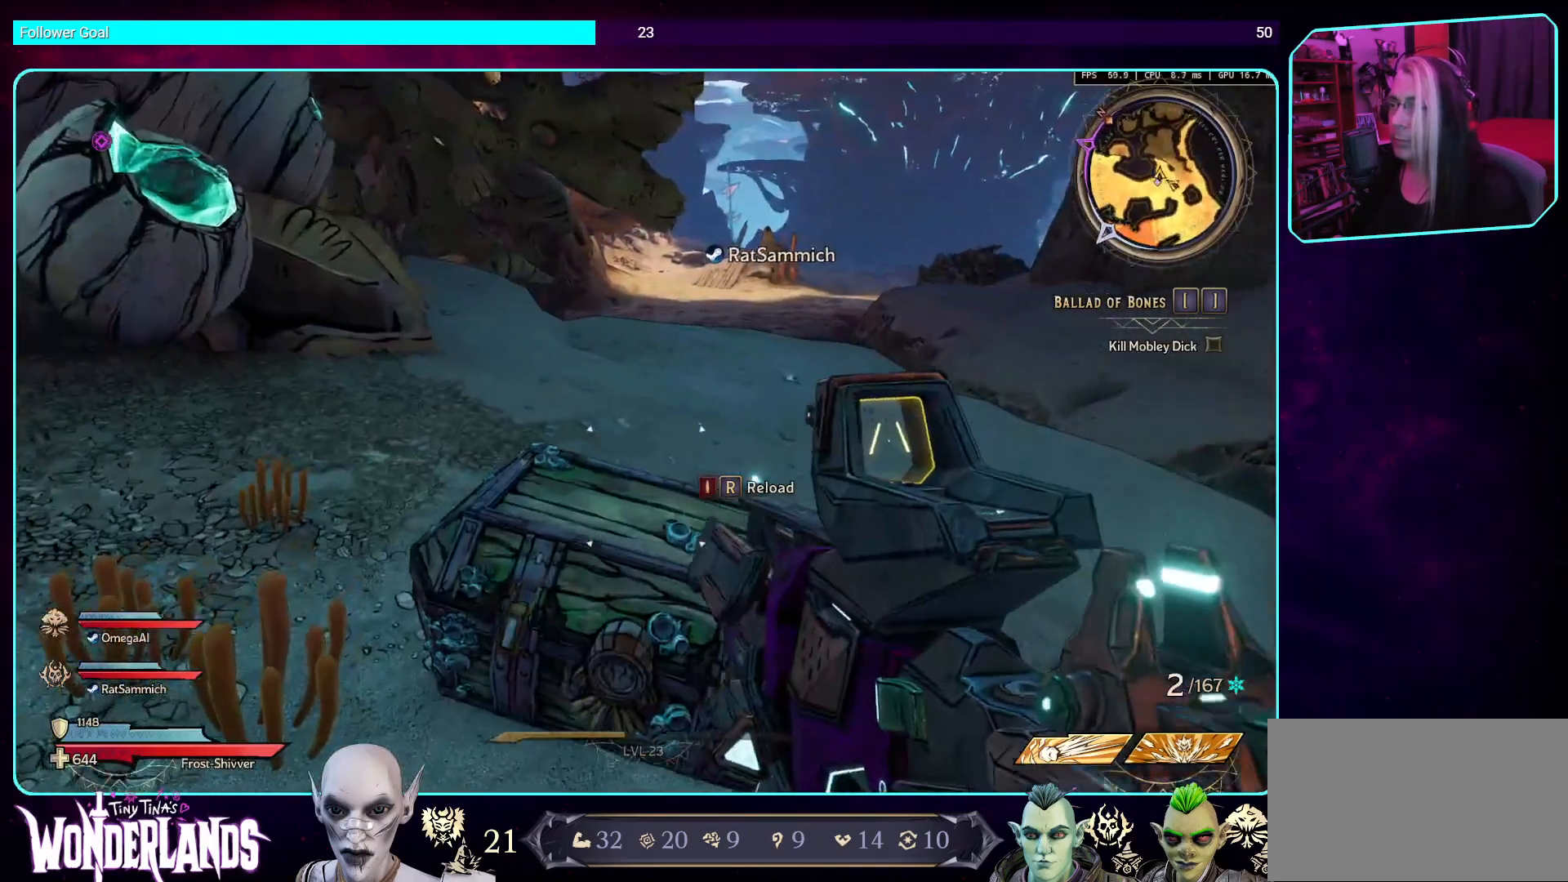
{"keys": [], "mouse": [], "events": []}
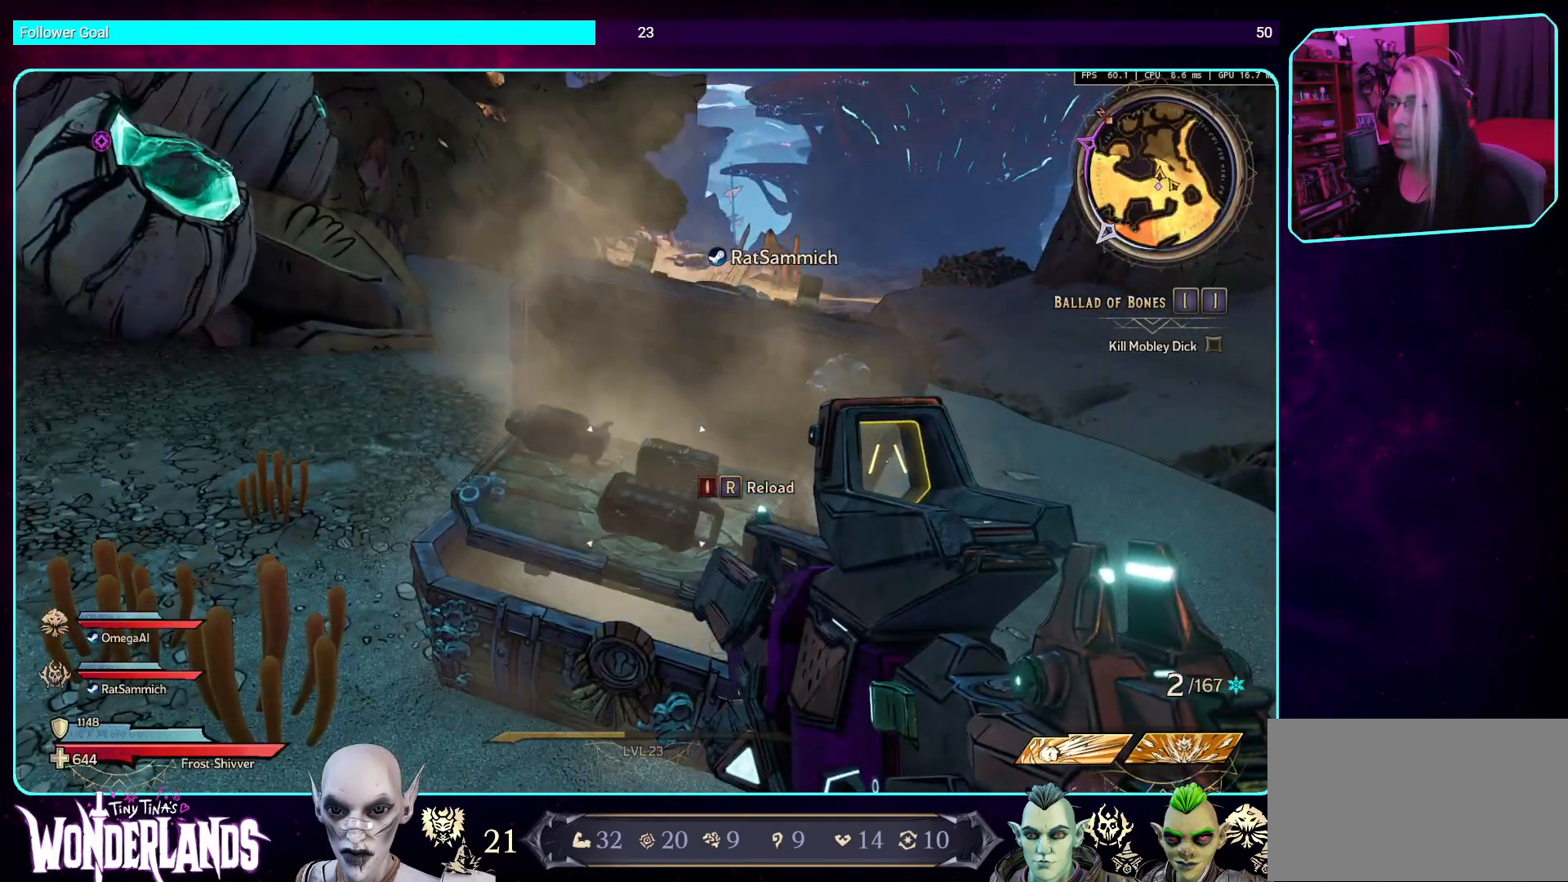
{"keys": [], "mouse": [], "events": []}
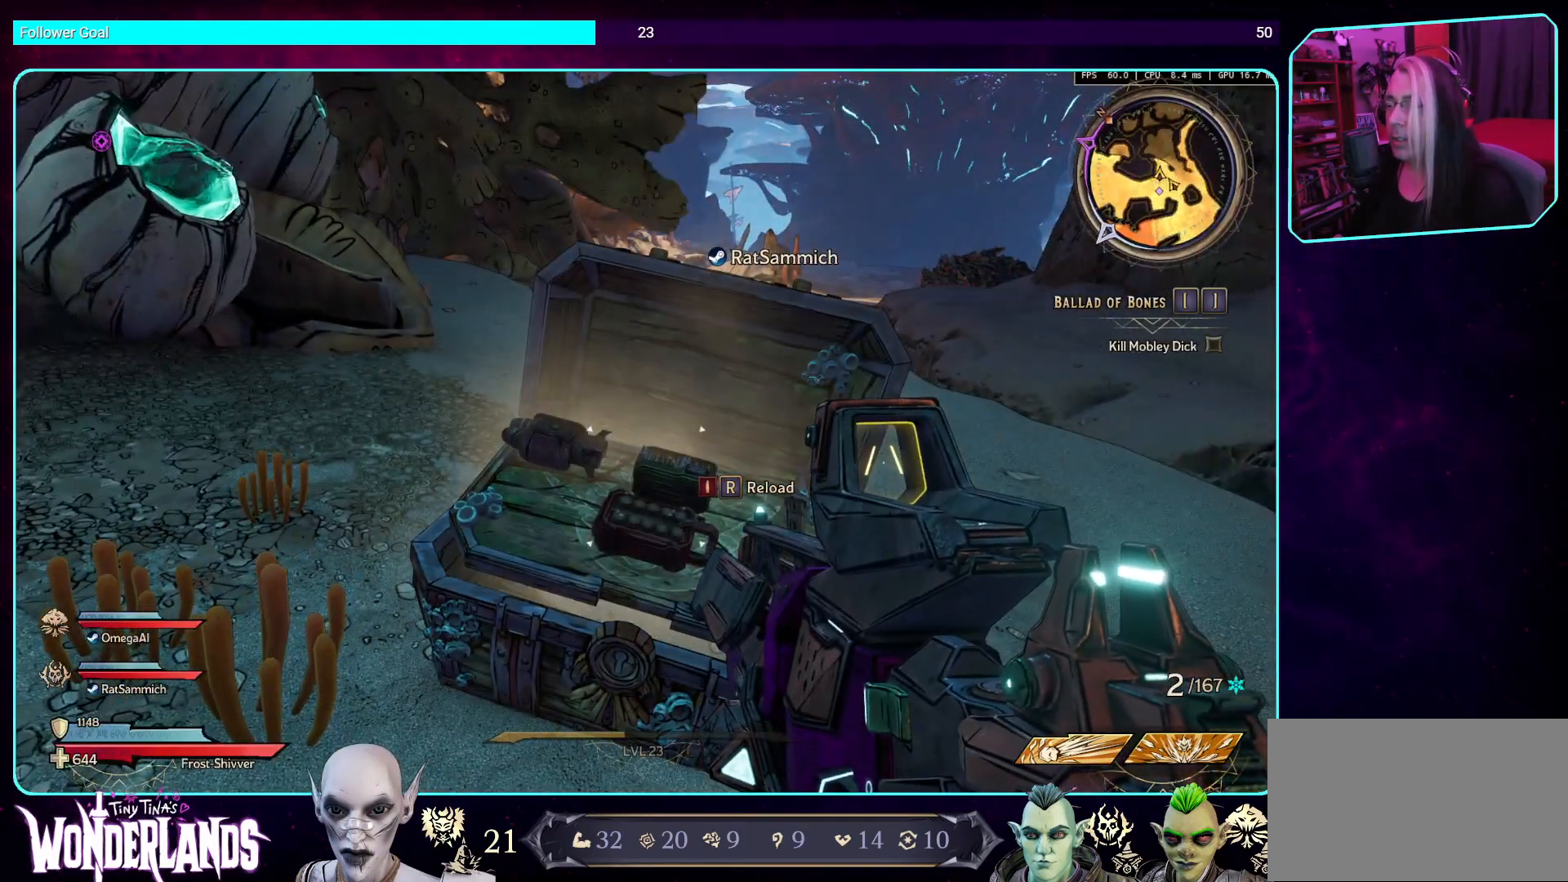
{"keys": [], "mouse": [], "events": []}
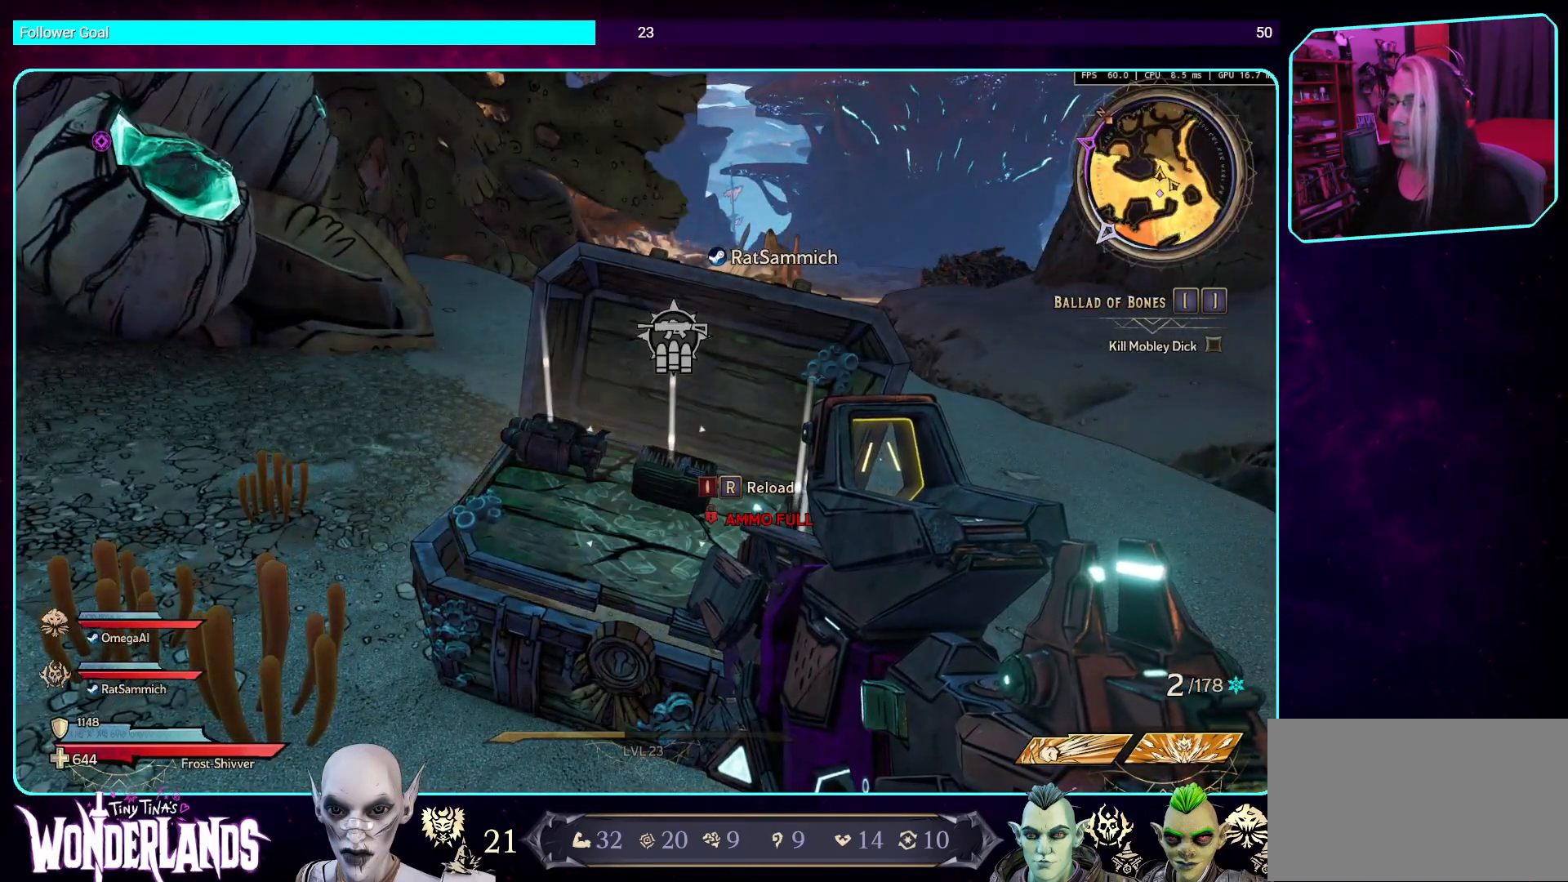
{"keys": ["w"], "mouse": [], "events": [[67, "w", "down"], [235, "shift", "down"], [453, "shift", "up"]]}
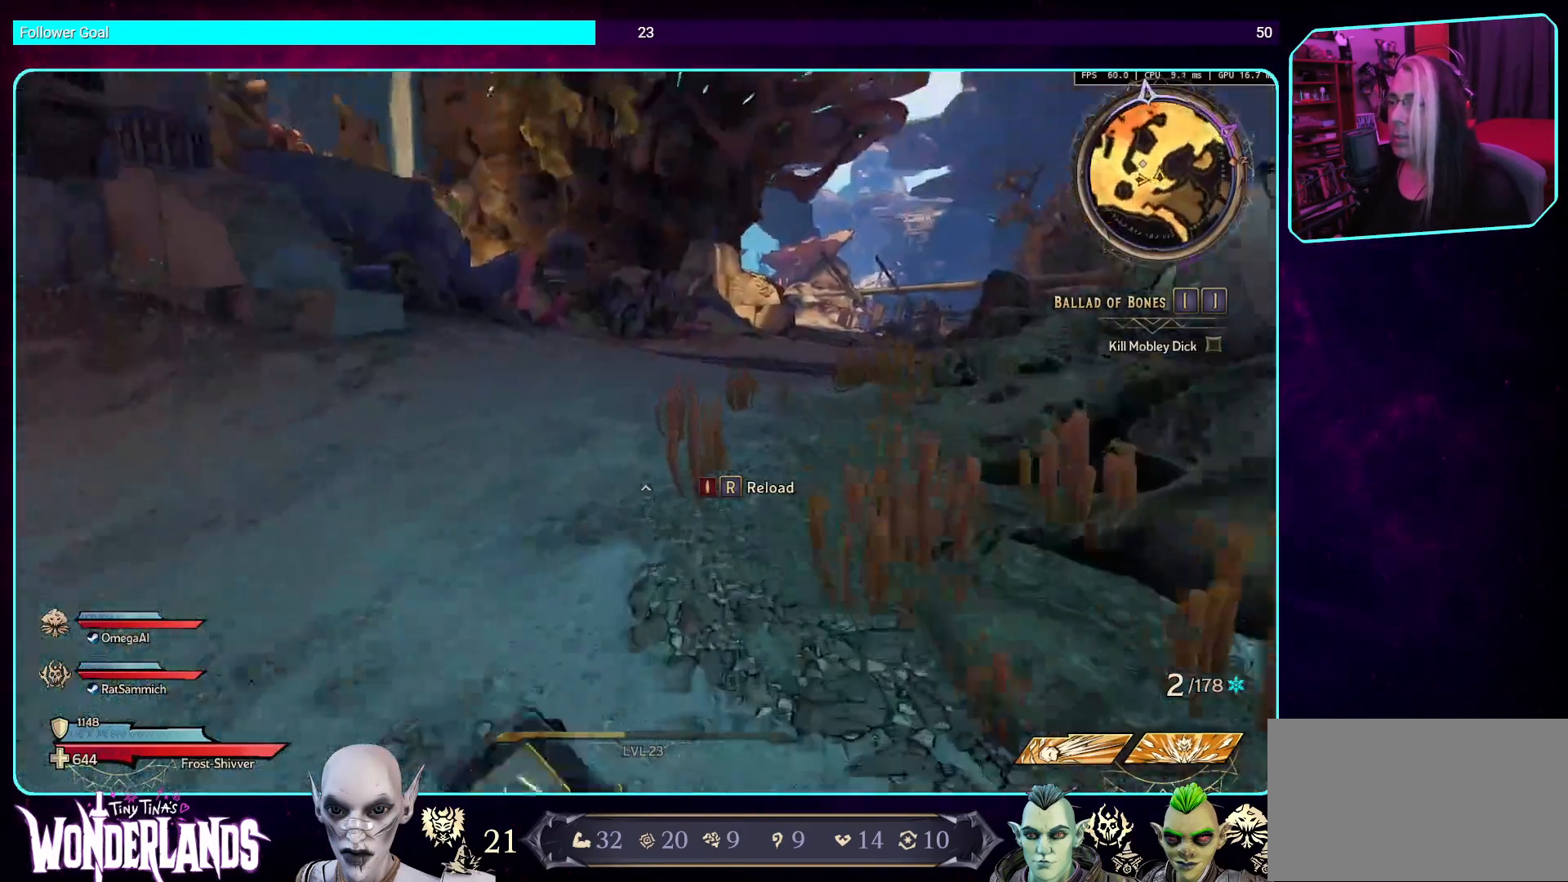
{"keys": ["a", "w"], "mouse": [], "events": [[118, "a", "down"]]}
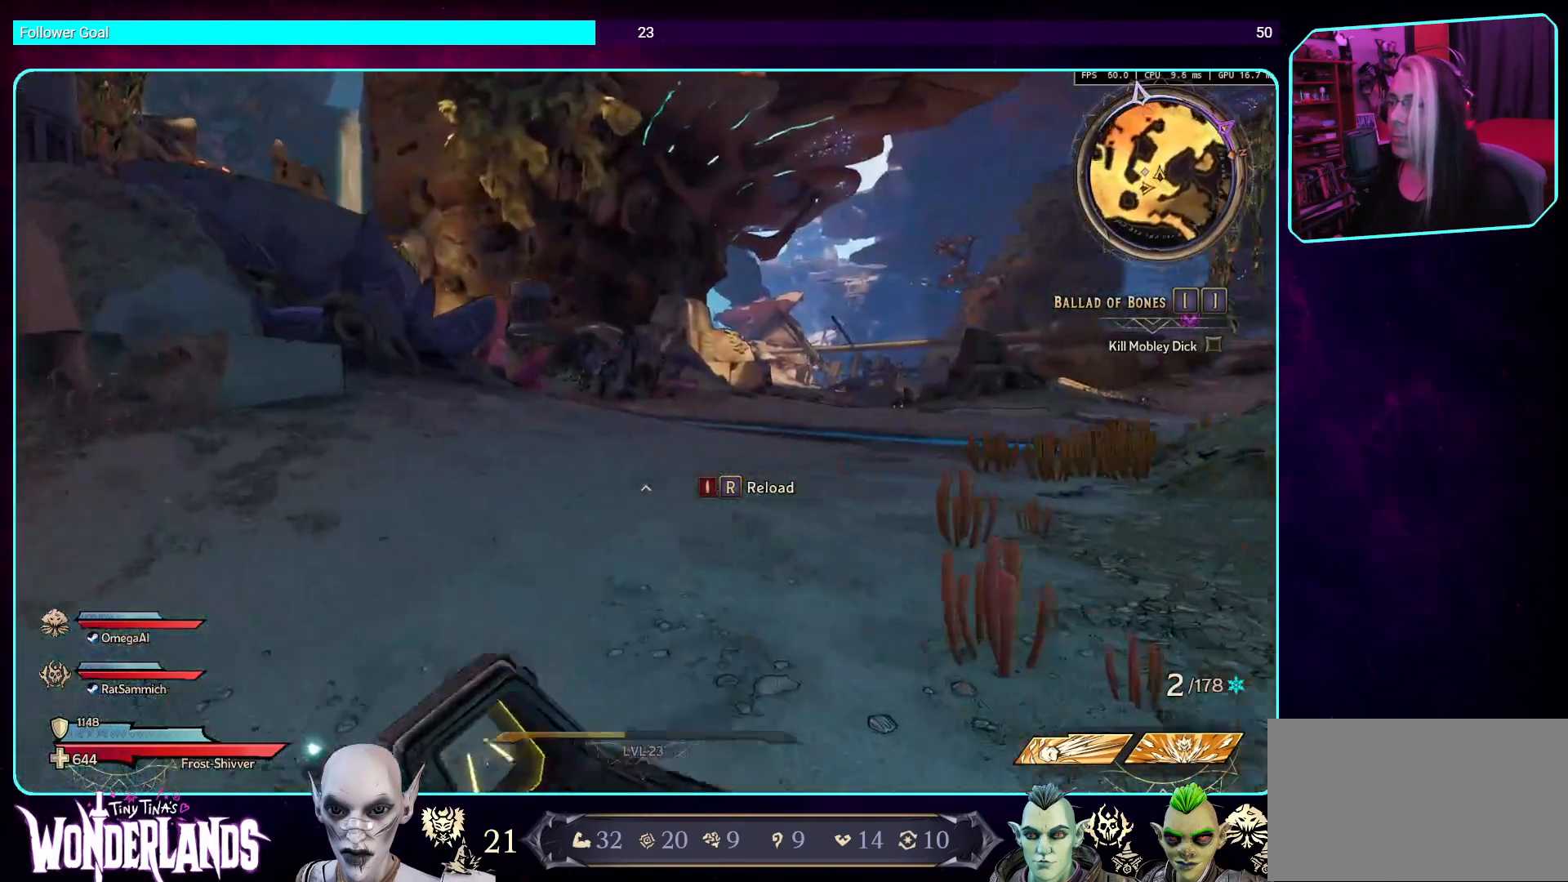
{"keys": [], "mouse": [], "events": [[369, "w", "up"], [386, "a", "up"]]}
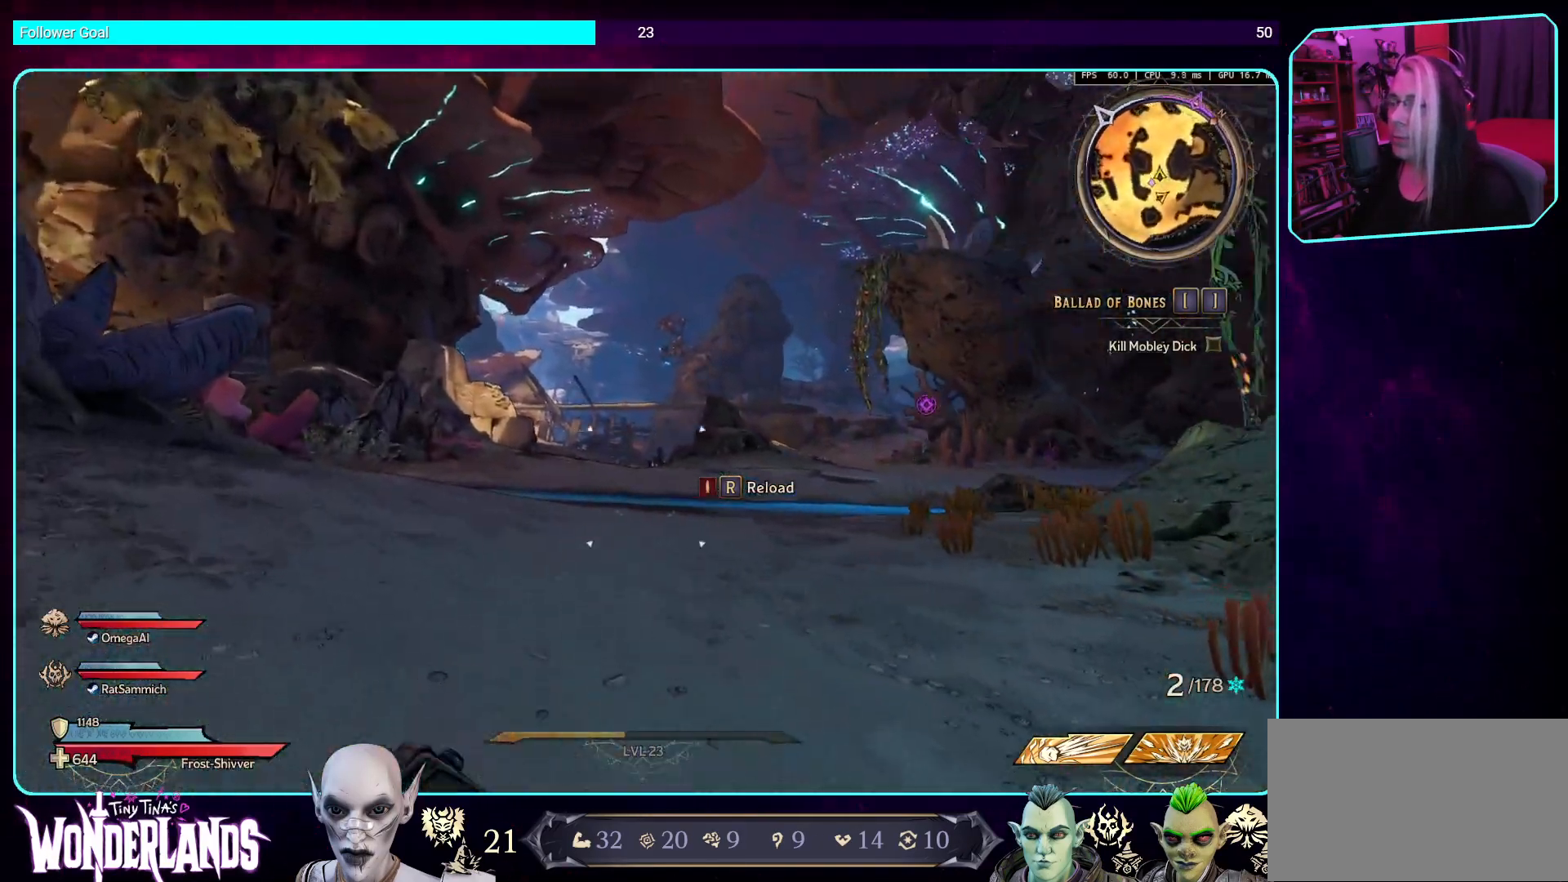
{"keys": [], "mouse": [], "events": []}
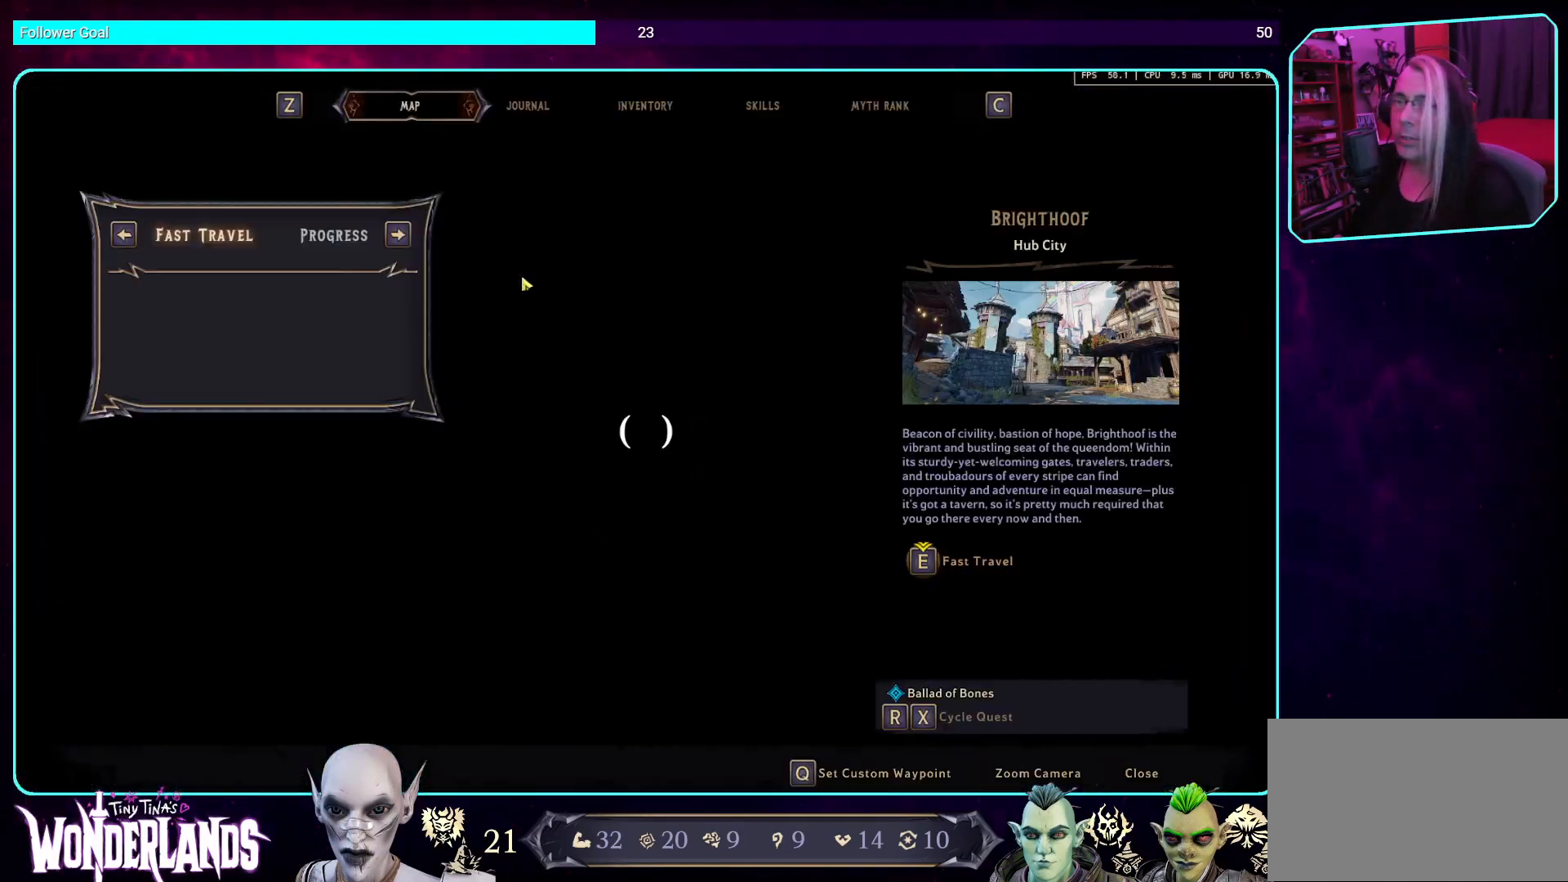
{"keys": [], "mouse": [], "events": []}
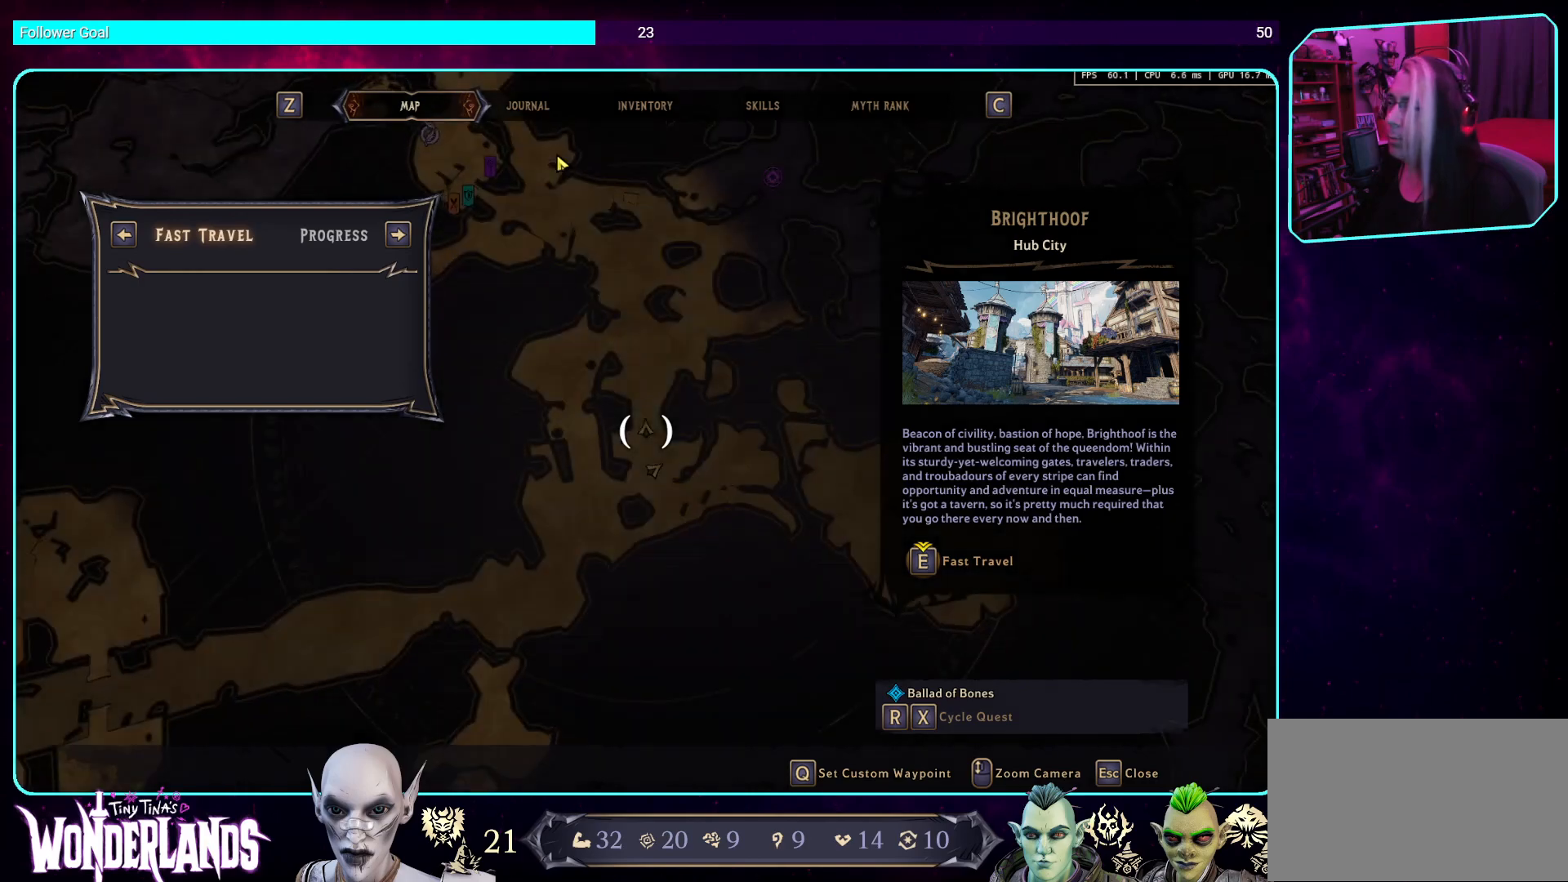
{"keys": [], "mouse": [], "events": []}
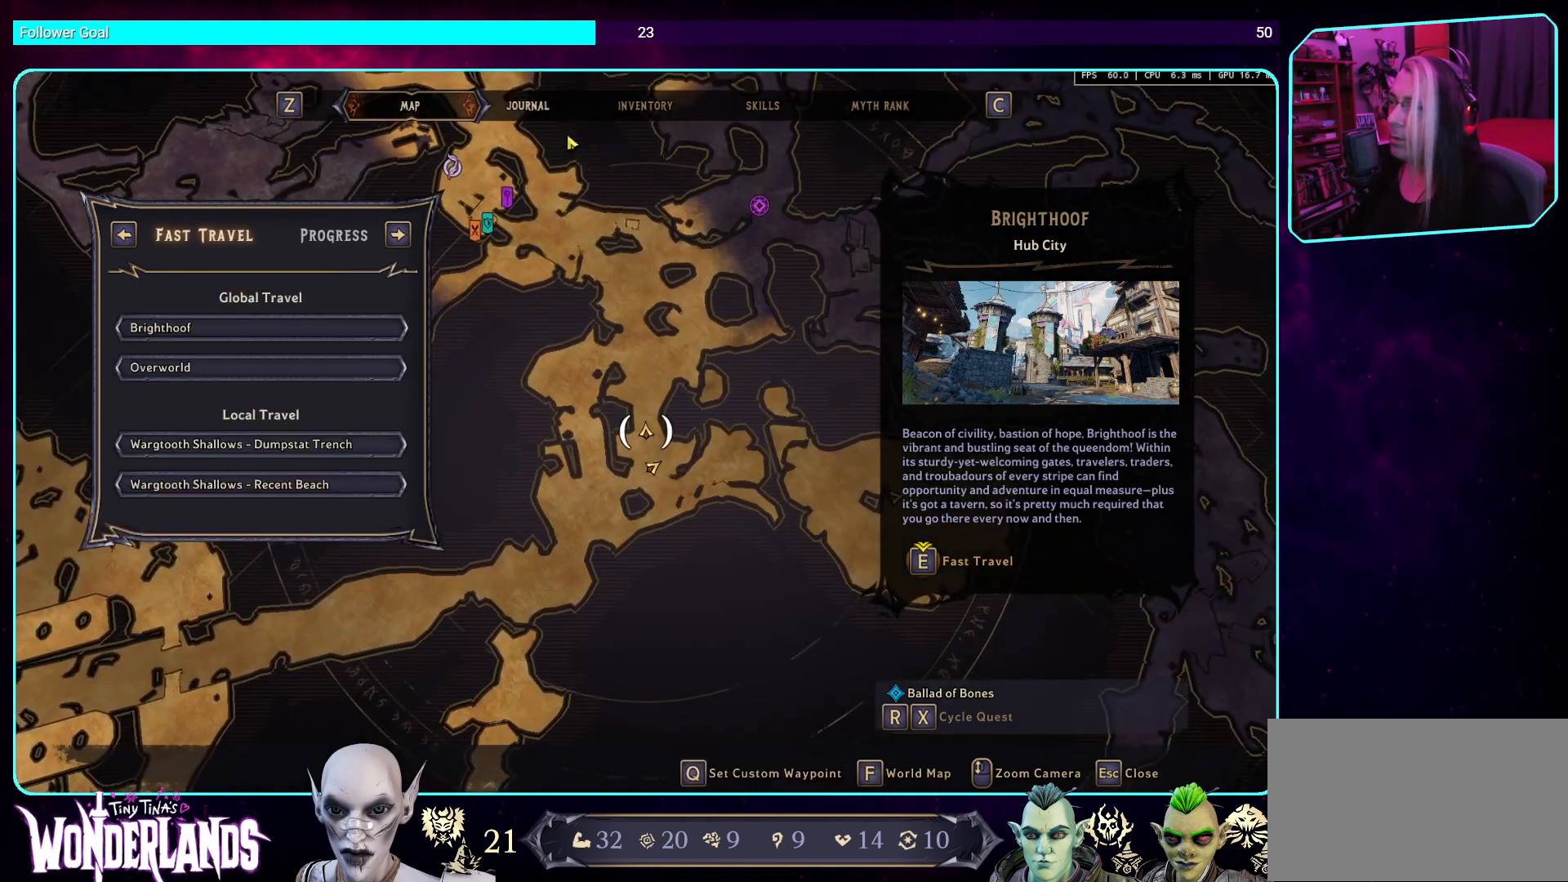
{"keys": [], "mouse": [], "events": []}
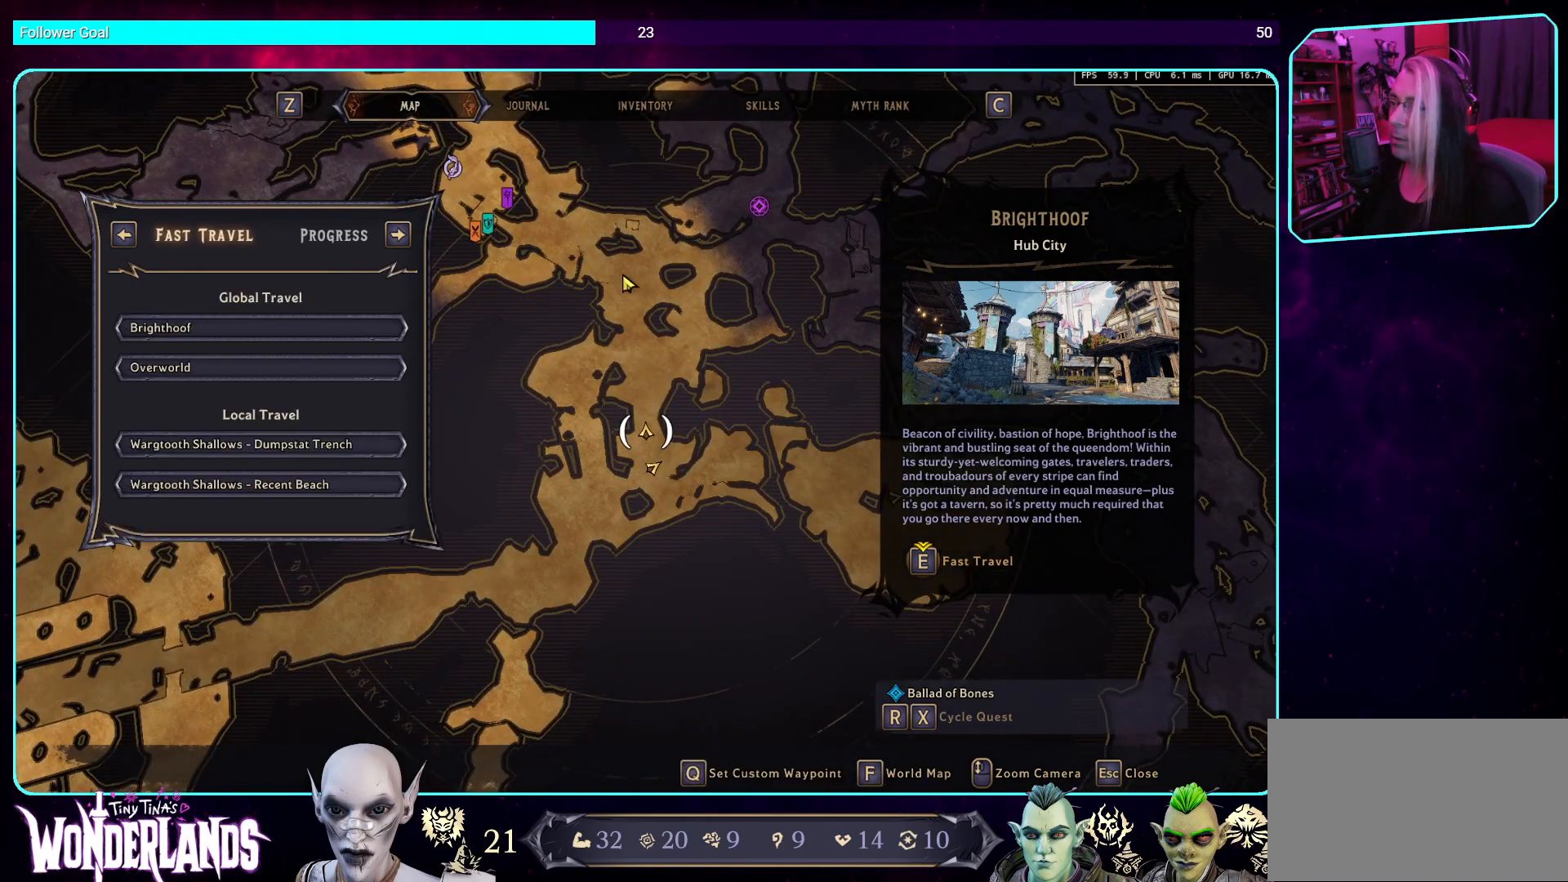
{"keys": [], "mouse": [], "events": []}